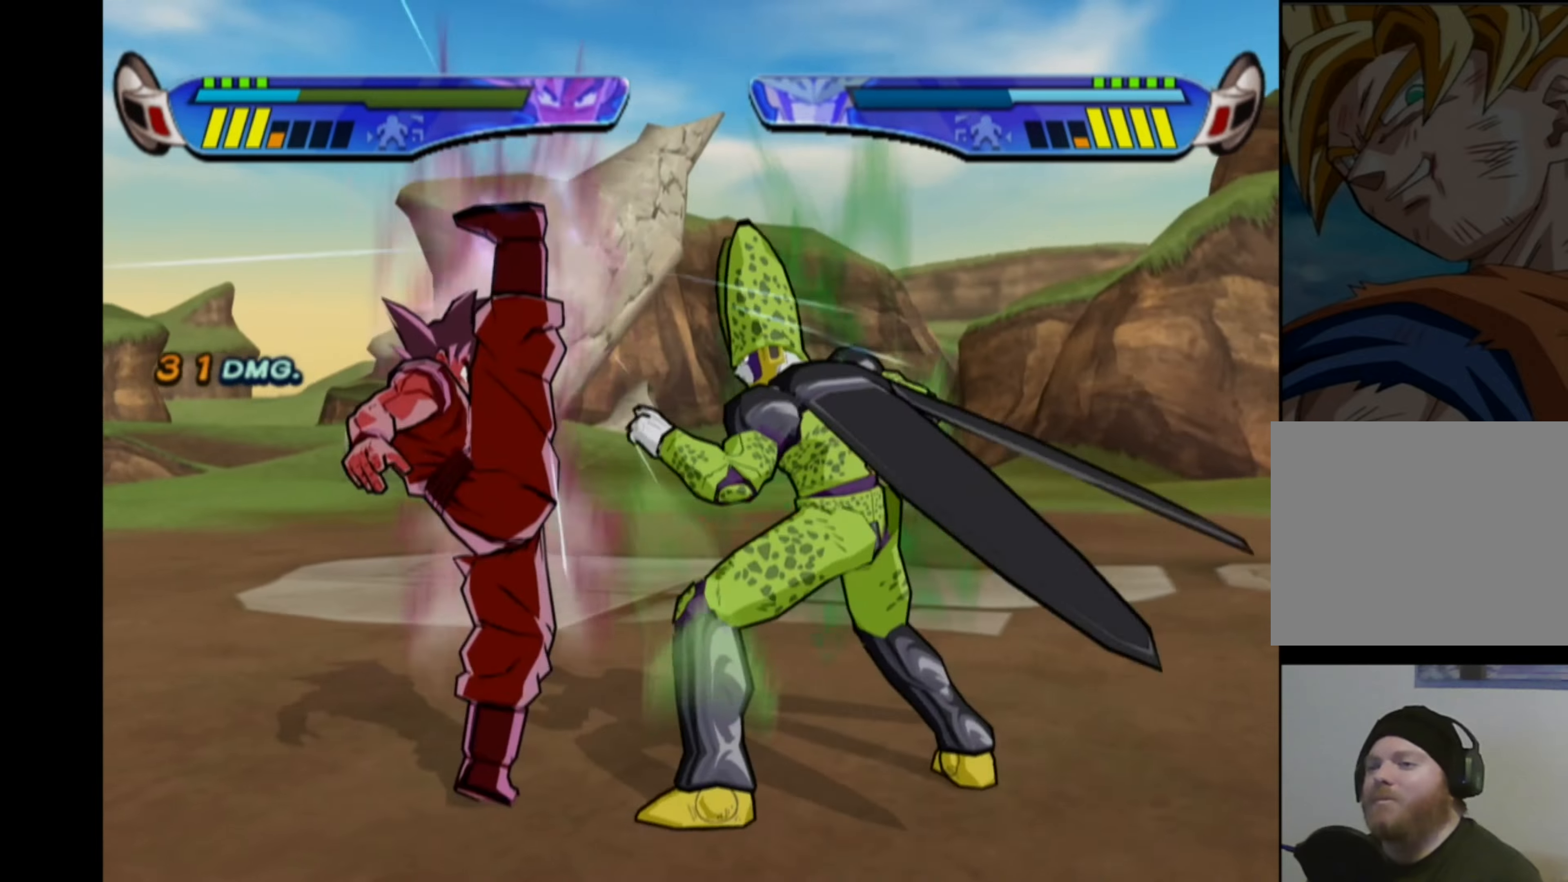
Gameplay with a controller (PlayStation layout); each line is a JSON object with the inputs held at the frame after it. "events" lists button and stick changes between this image and that frame as [ms after this image, input, new state], when the widget could be followed in between. Not read: L3 R3.
{"buttons": ["TRIANGLE"], "left_stick": "center", "right_stick": "center", "events": []}
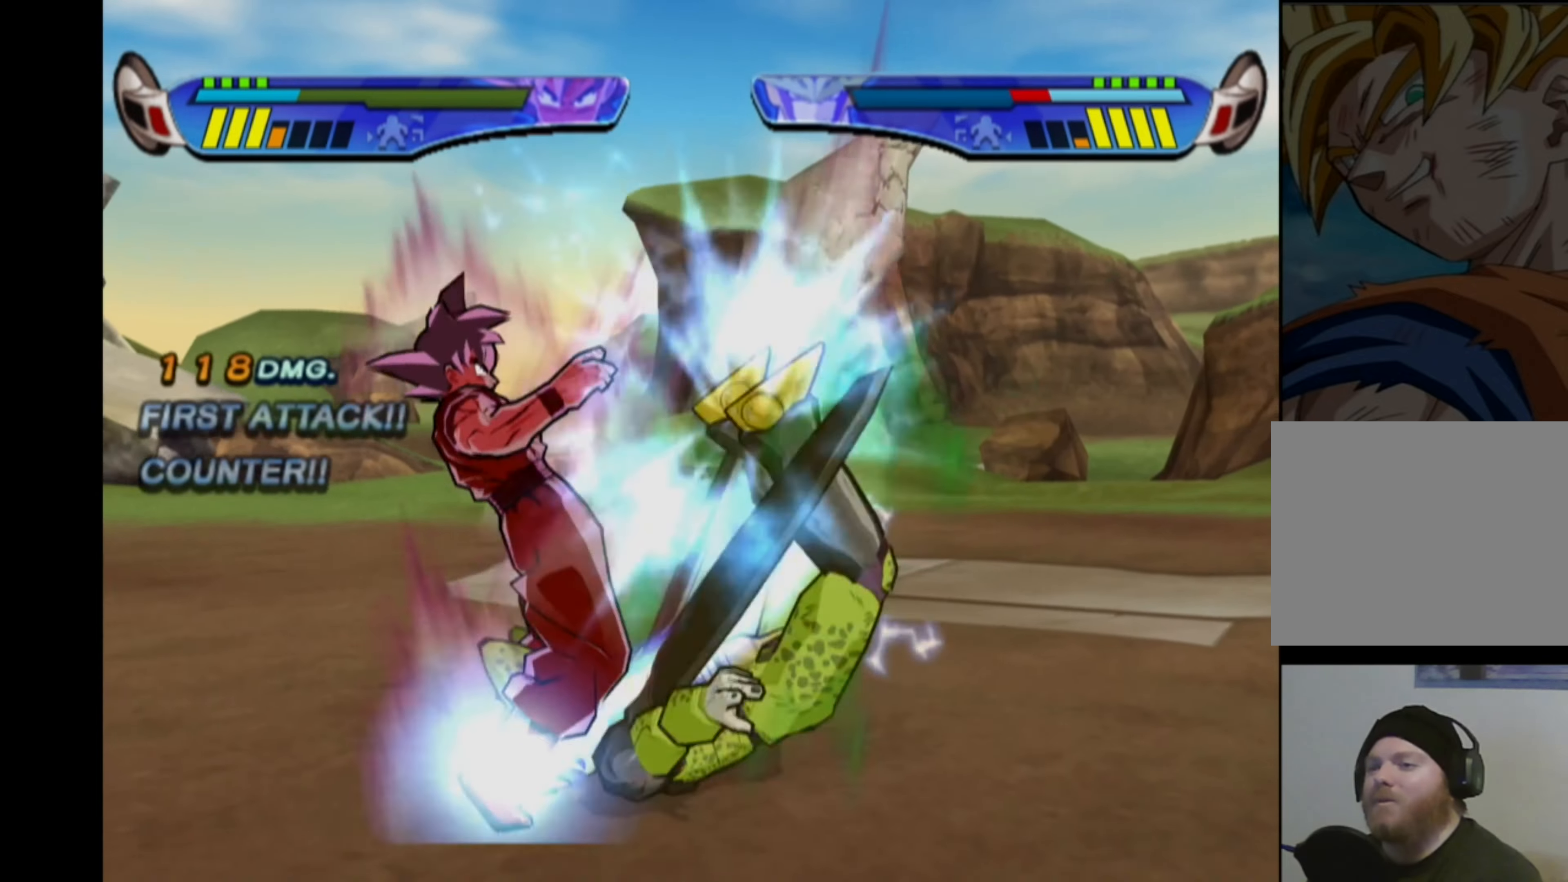
{"buttons": [], "left_stick": "center", "right_stick": "center", "events": [[117, "TRIANGLE", "up"], [267, "DPAD_RIGHT", "down"], [317, "DPAD_RIGHT", "up"], [367, "DPAD_RIGHT", "down"], [417, "TRIANGLE", "down"], [467, "DPAD_RIGHT", "up"], [500, "TRIANGLE", "up"]]}
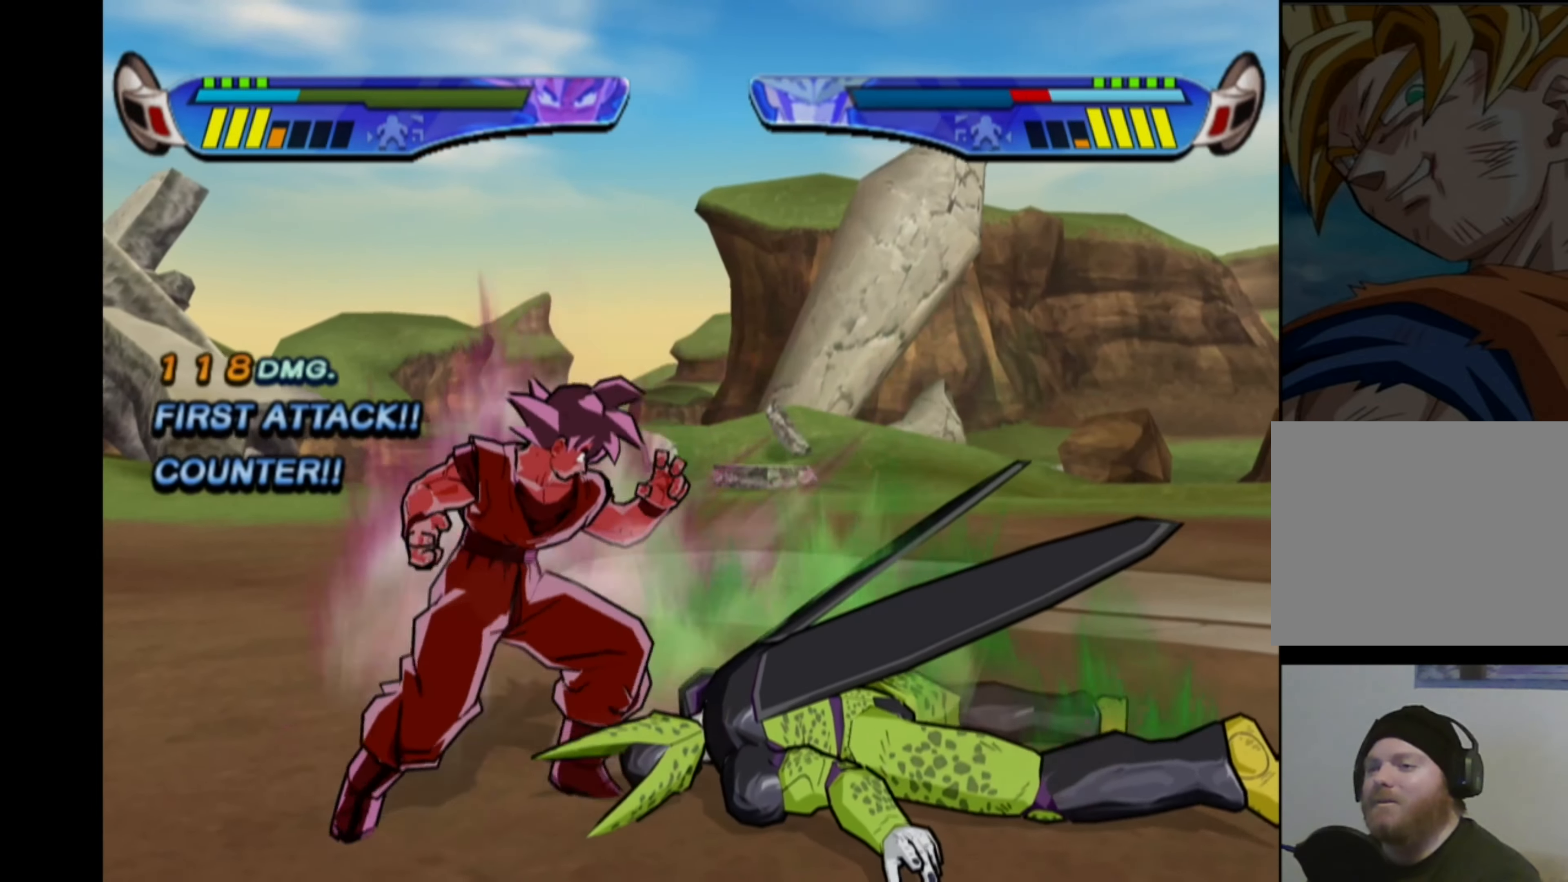
{"buttons": ["CROSS", "DPAD_LEFT"], "left_stick": "center", "right_stick": "center", "events": [[450, "DPAD_LEFT", "down"], [484, "CROSS", "down"]]}
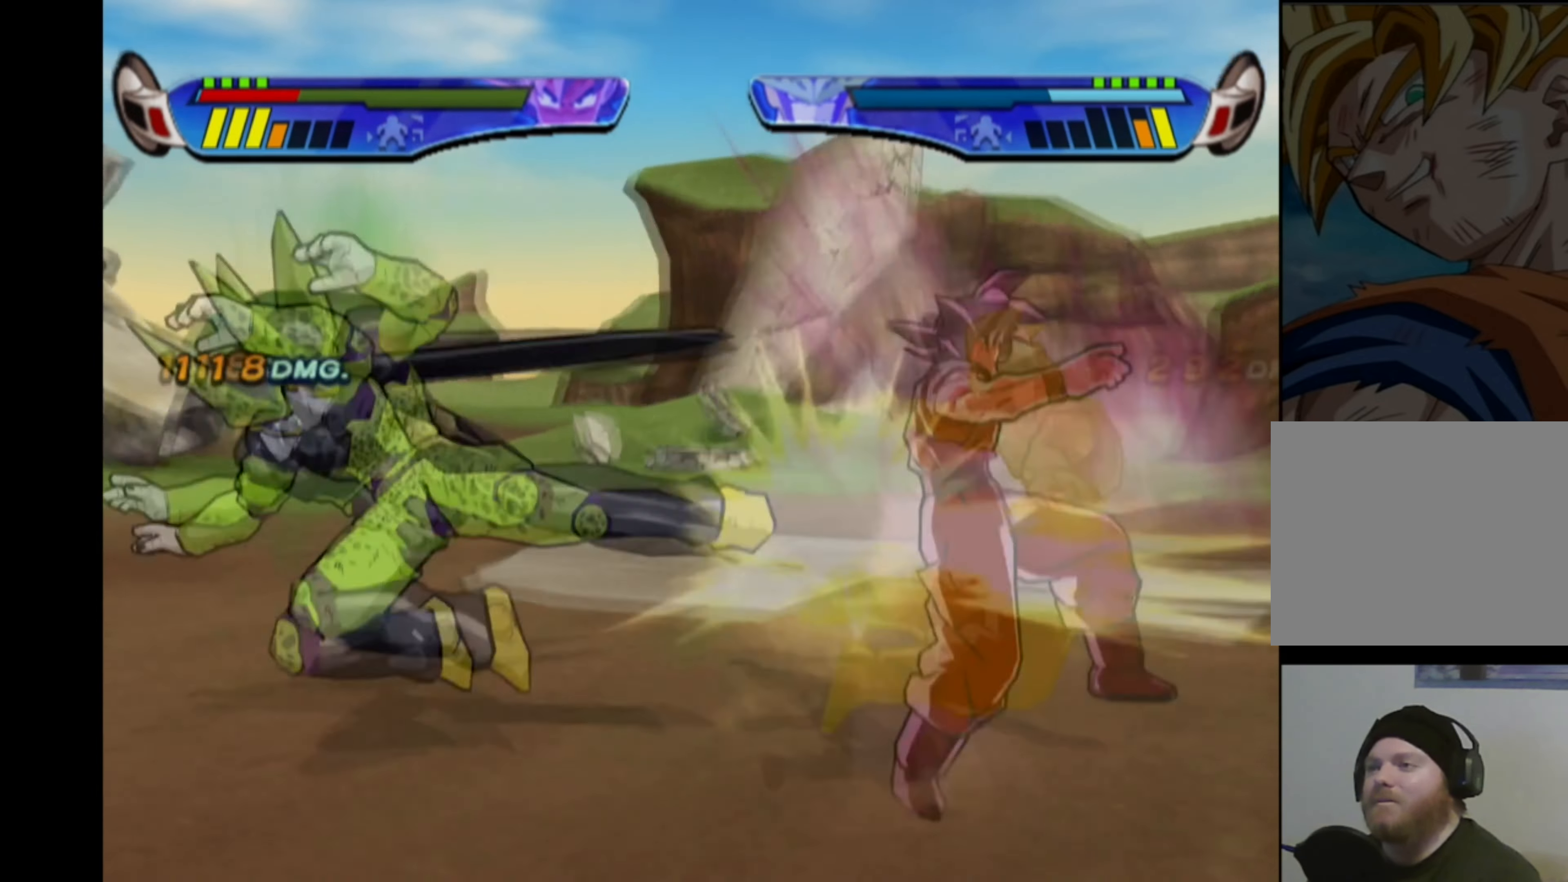
{"buttons": [], "left_stick": "center", "right_stick": "center", "events": [[167, "DPAD_LEFT", "up"], [200, "CROSS", "up"], [367, "CROSS", "down"], [500, "CROSS", "up"]]}
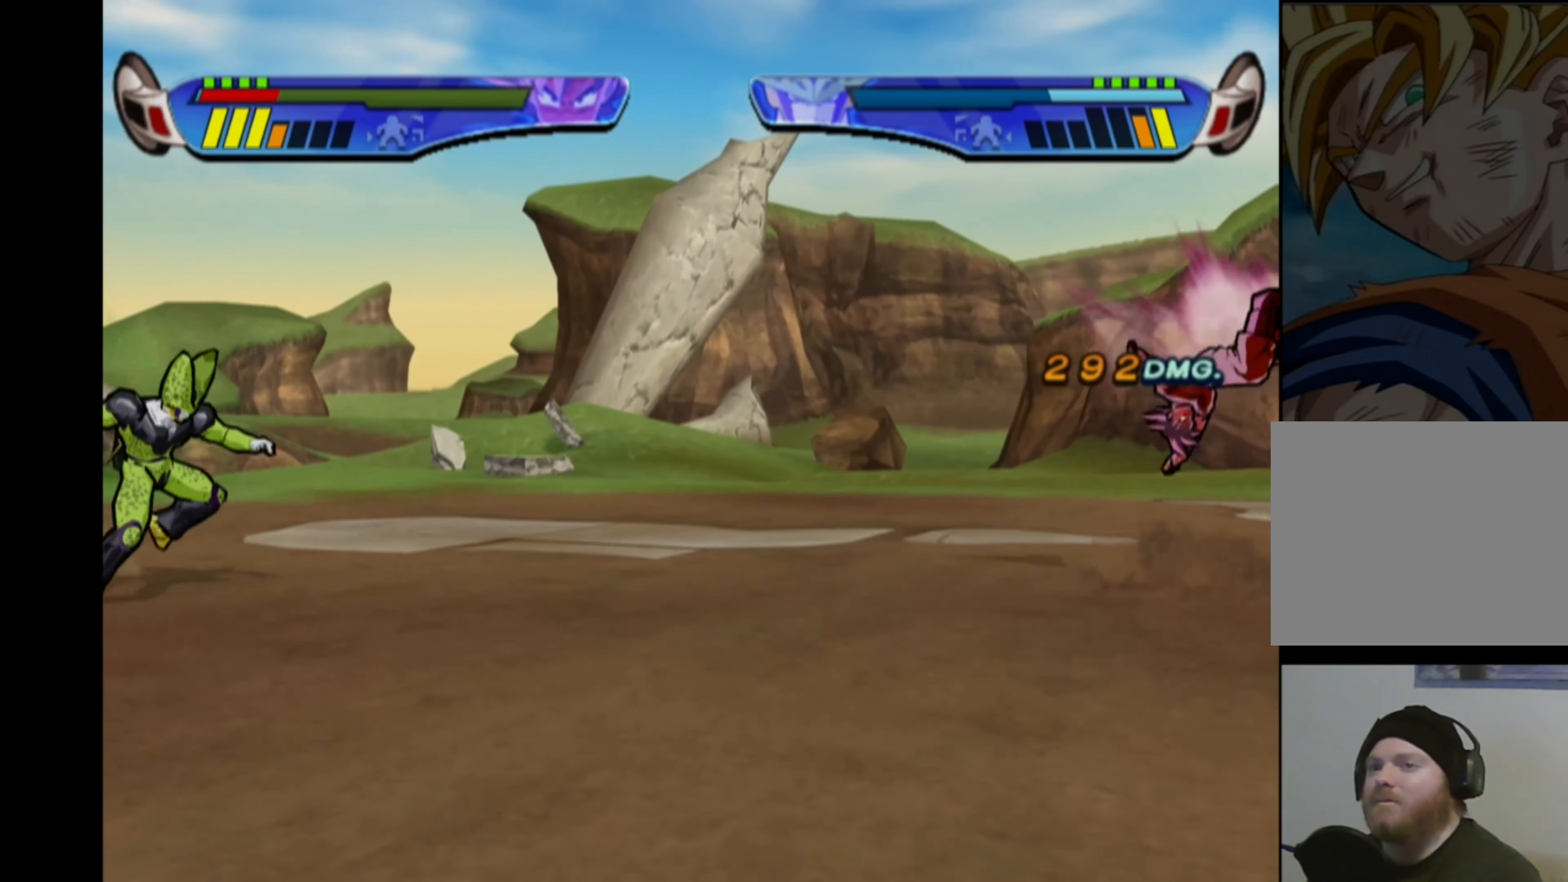
{"buttons": ["DPAD_LEFT"], "left_stick": "center", "right_stick": "center", "events": [[100, "DPAD_LEFT", "down"], [184, "DPAD_LEFT", "up"], [234, "DPAD_LEFT", "down"]]}
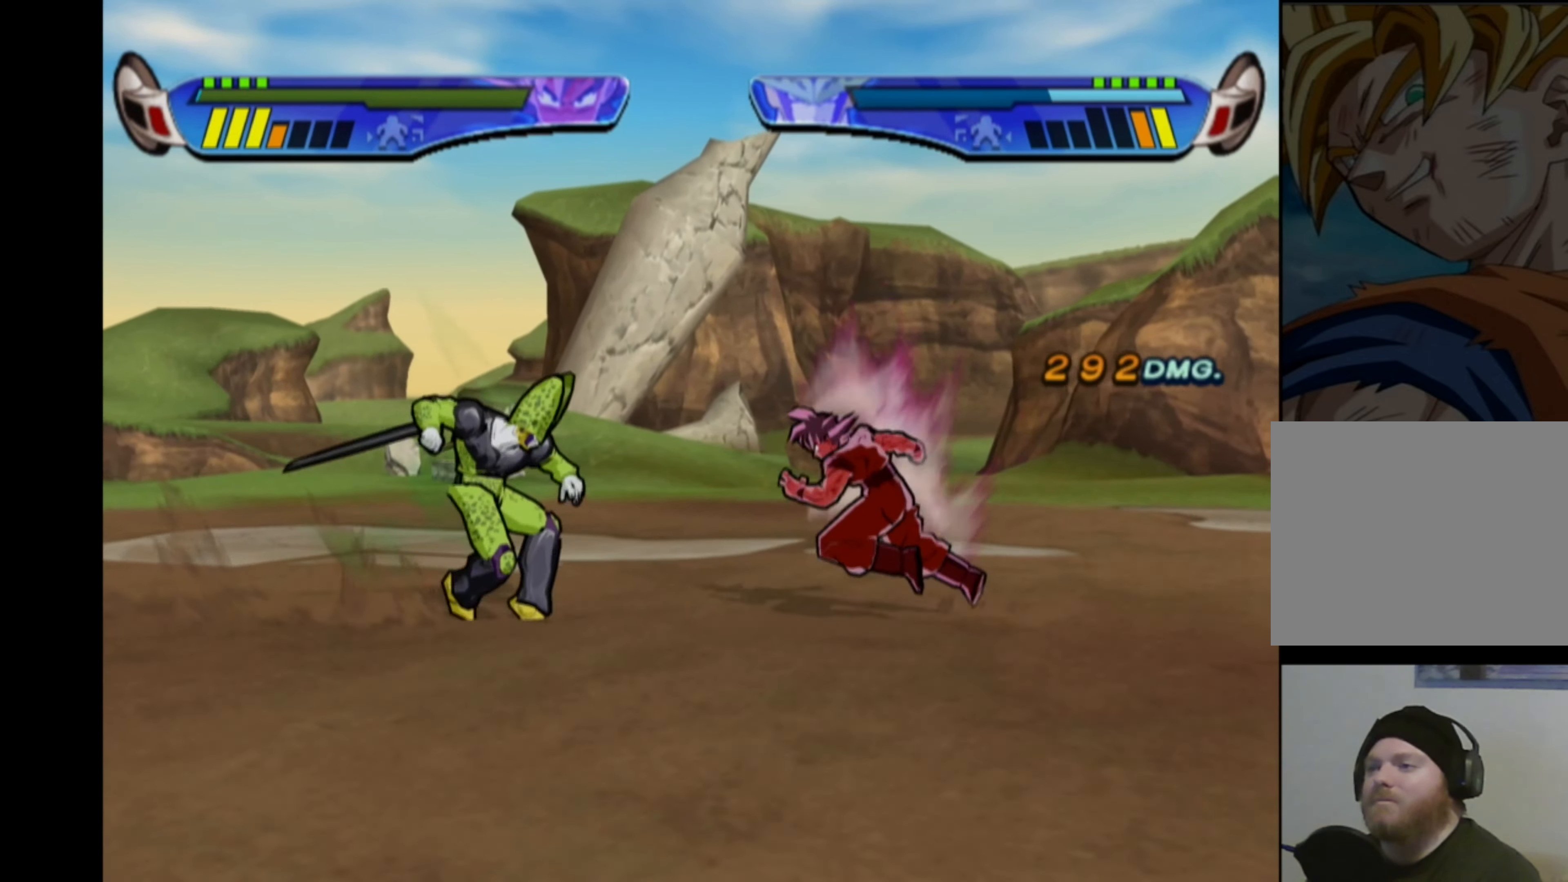
{"buttons": [], "left_stick": "center", "right_stick": "center", "events": [[50, "SQUARE", "down"], [150, "SQUARE", "up"], [167, "DPAD_LEFT", "up"]]}
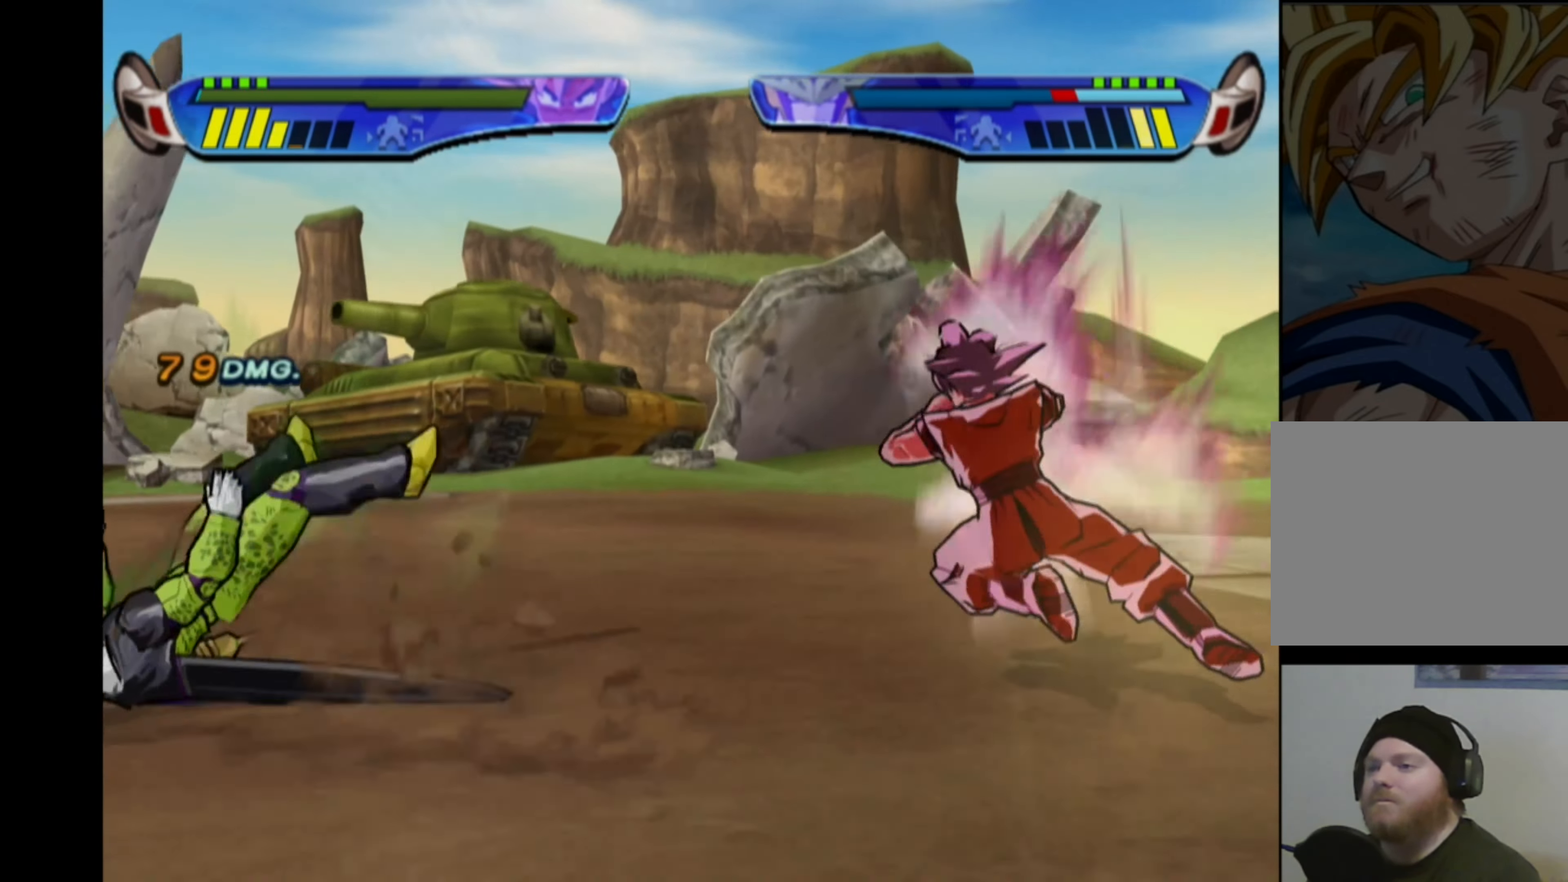
{"buttons": ["DPAD_LEFT"], "left_stick": "center", "right_stick": "center", "events": [[250, "DPAD_LEFT", "down"], [334, "DPAD_LEFT", "up"], [400, "DPAD_LEFT", "down"]]}
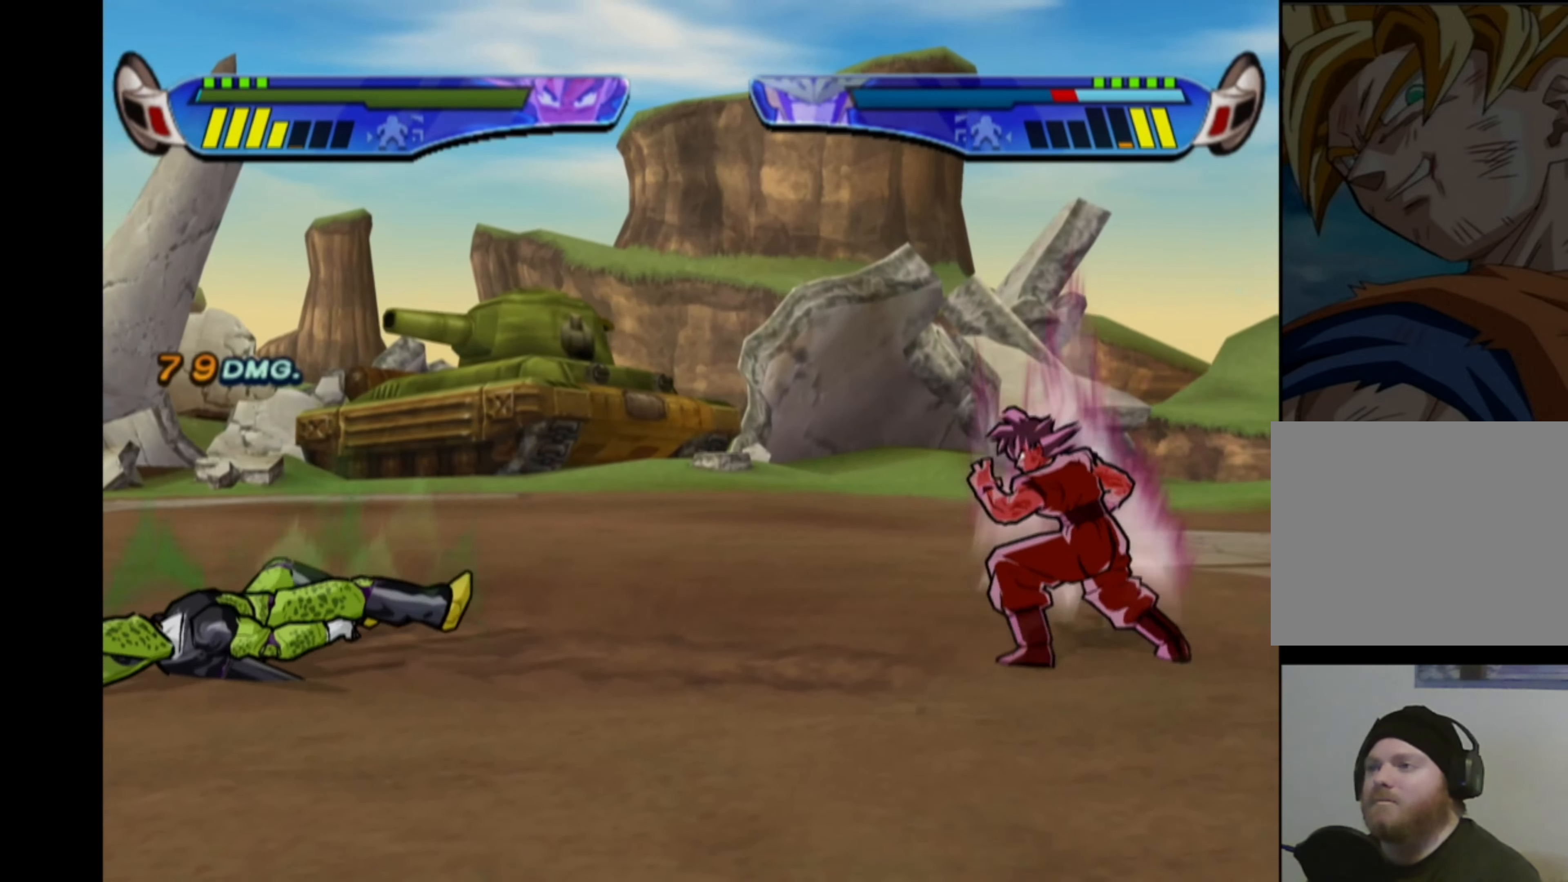
{"buttons": ["DPAD_LEFT"], "left_stick": "center", "right_stick": "center", "events": []}
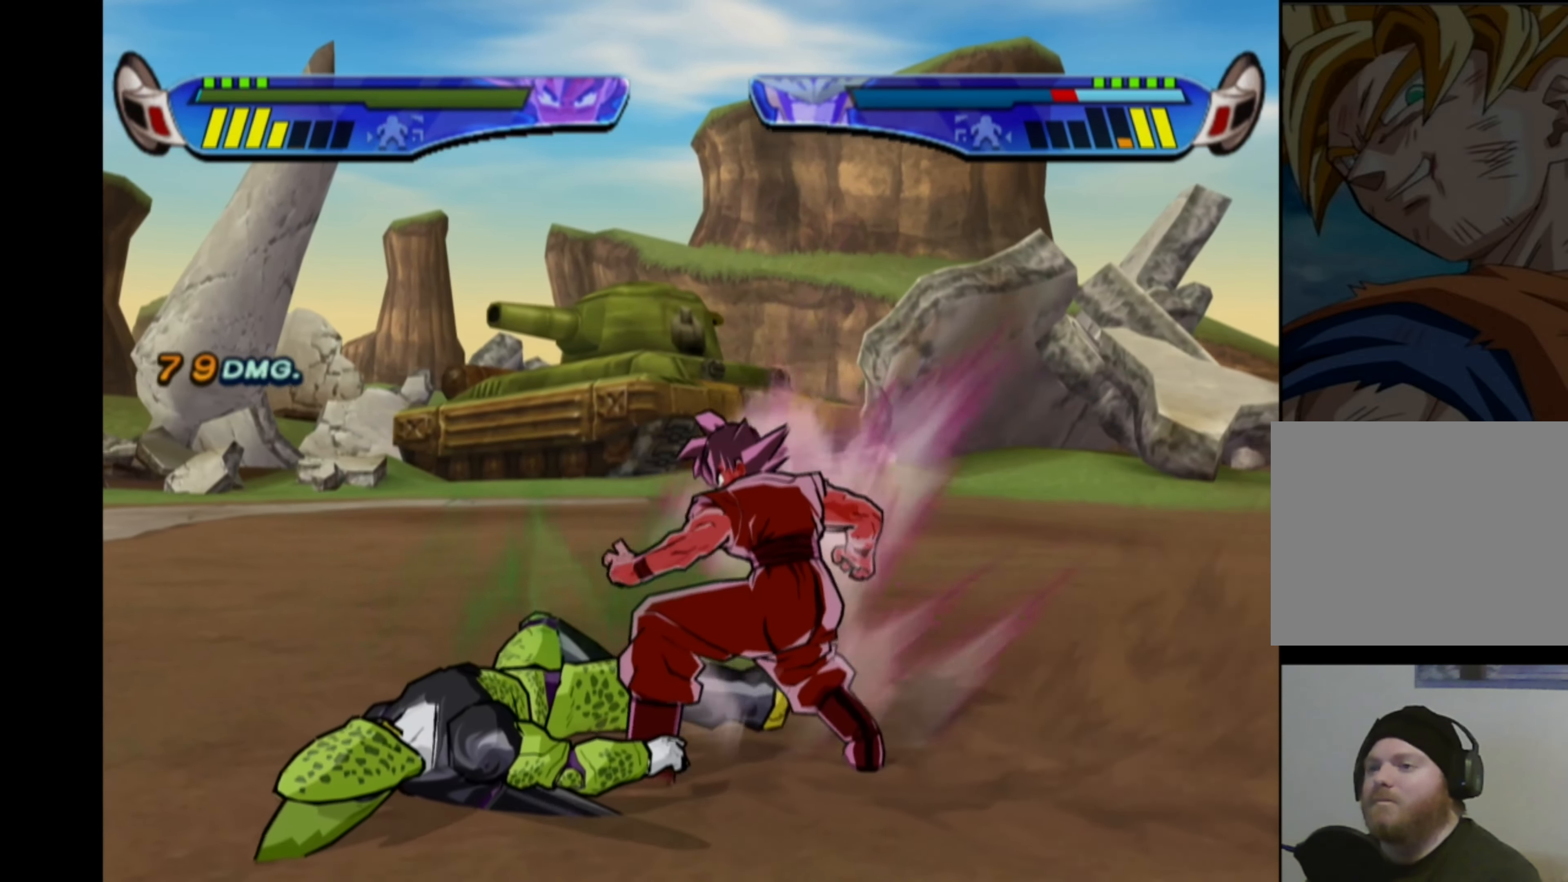
{"buttons": [], "left_stick": "center", "right_stick": "center", "events": [[467, "DPAD_LEFT", "up"]]}
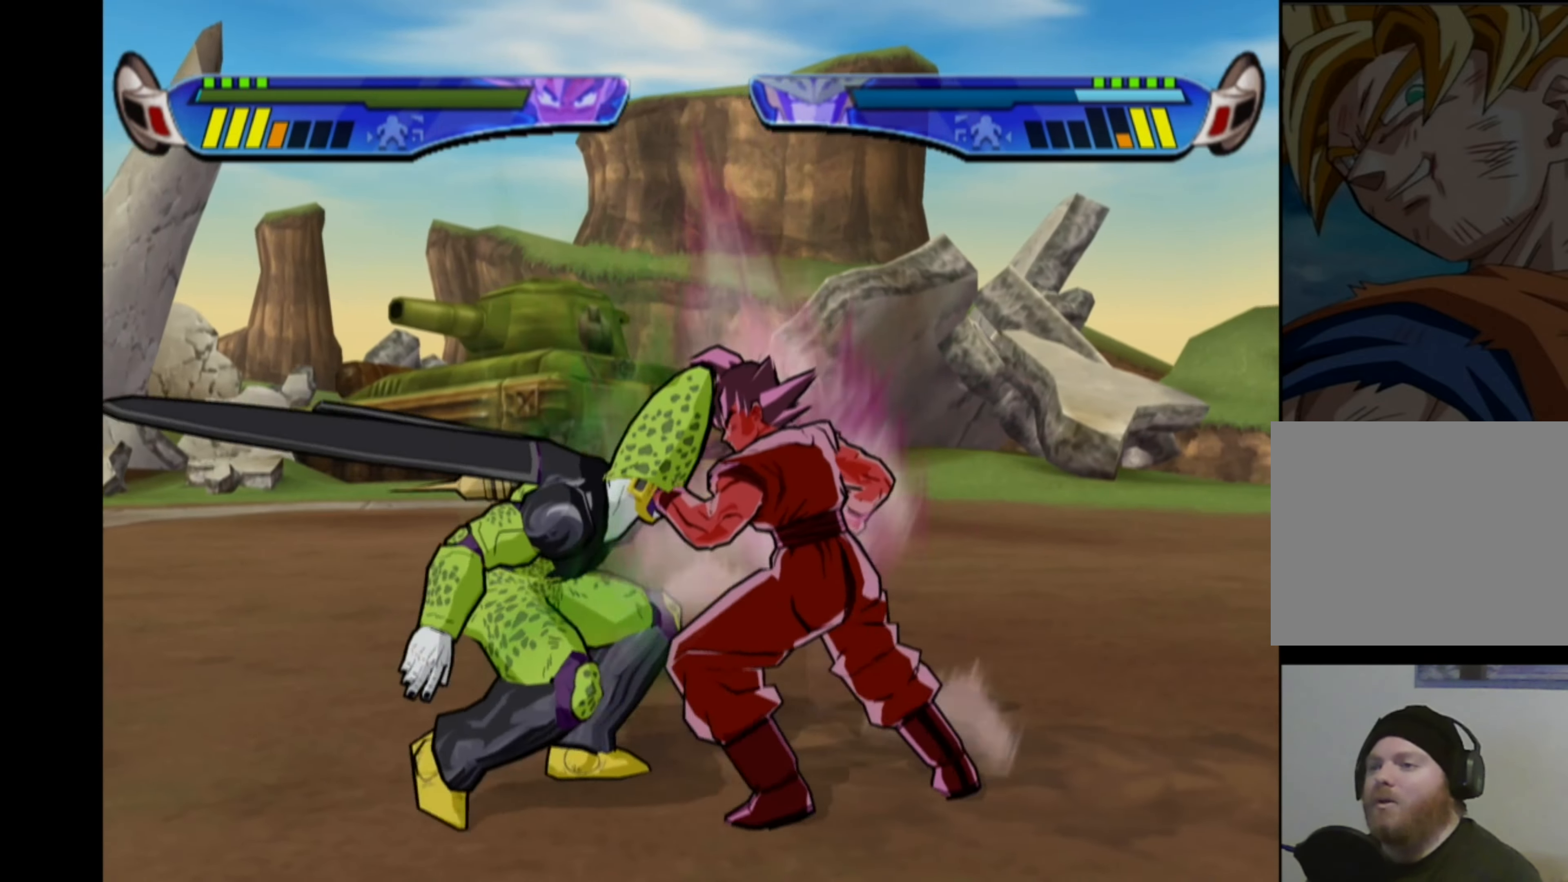
{"buttons": [], "left_stick": "center", "right_stick": "center", "events": [[17, "L1", "down"], [100, "L1", "up"]]}
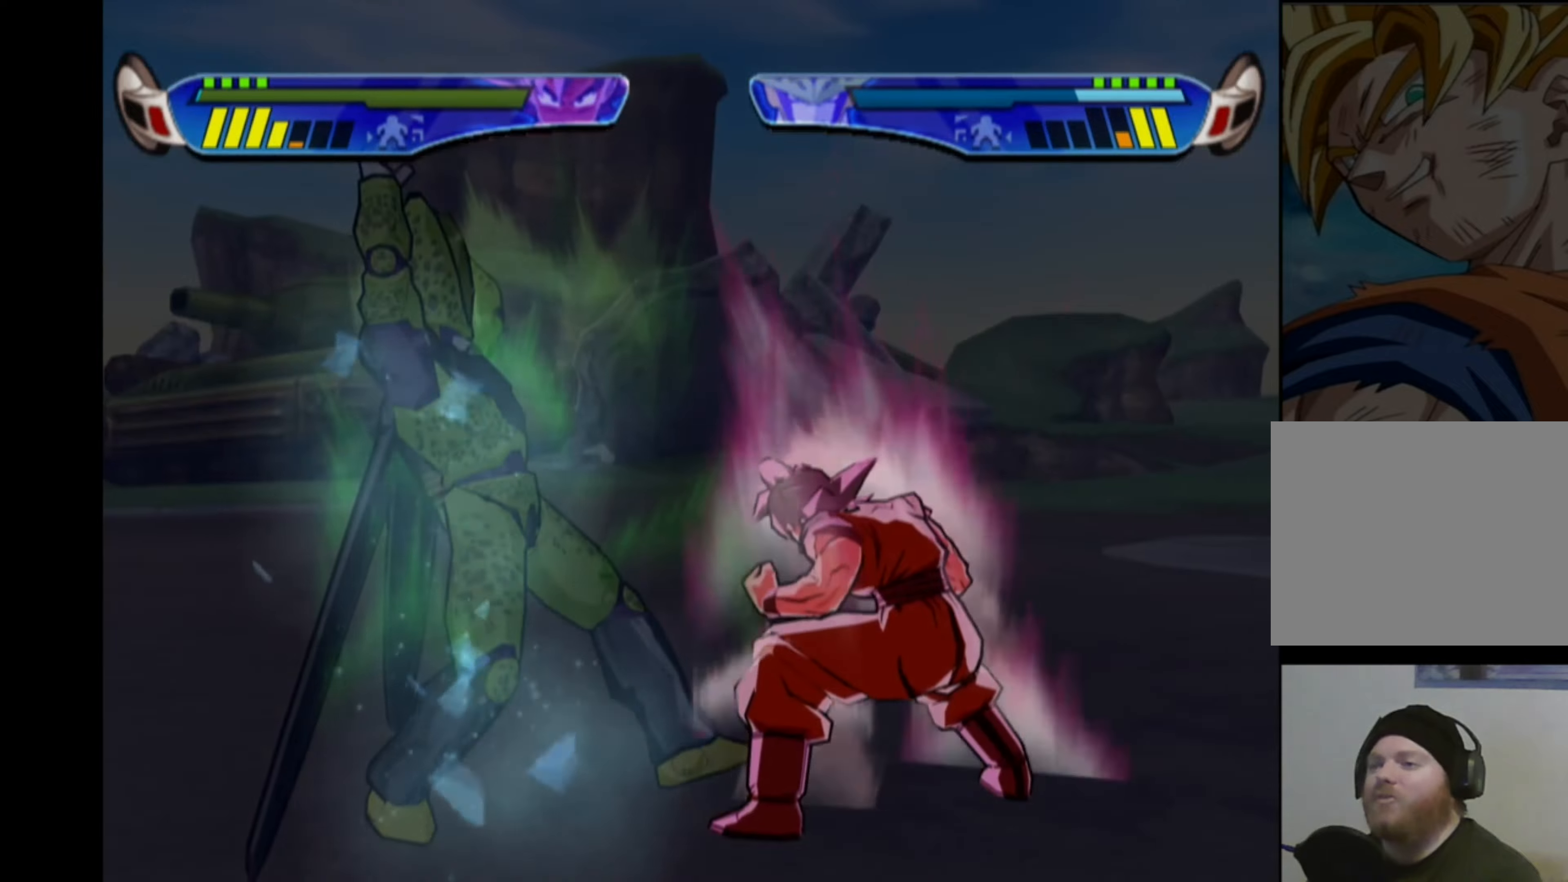
{"buttons": [], "left_stick": "center", "right_stick": "center", "events": []}
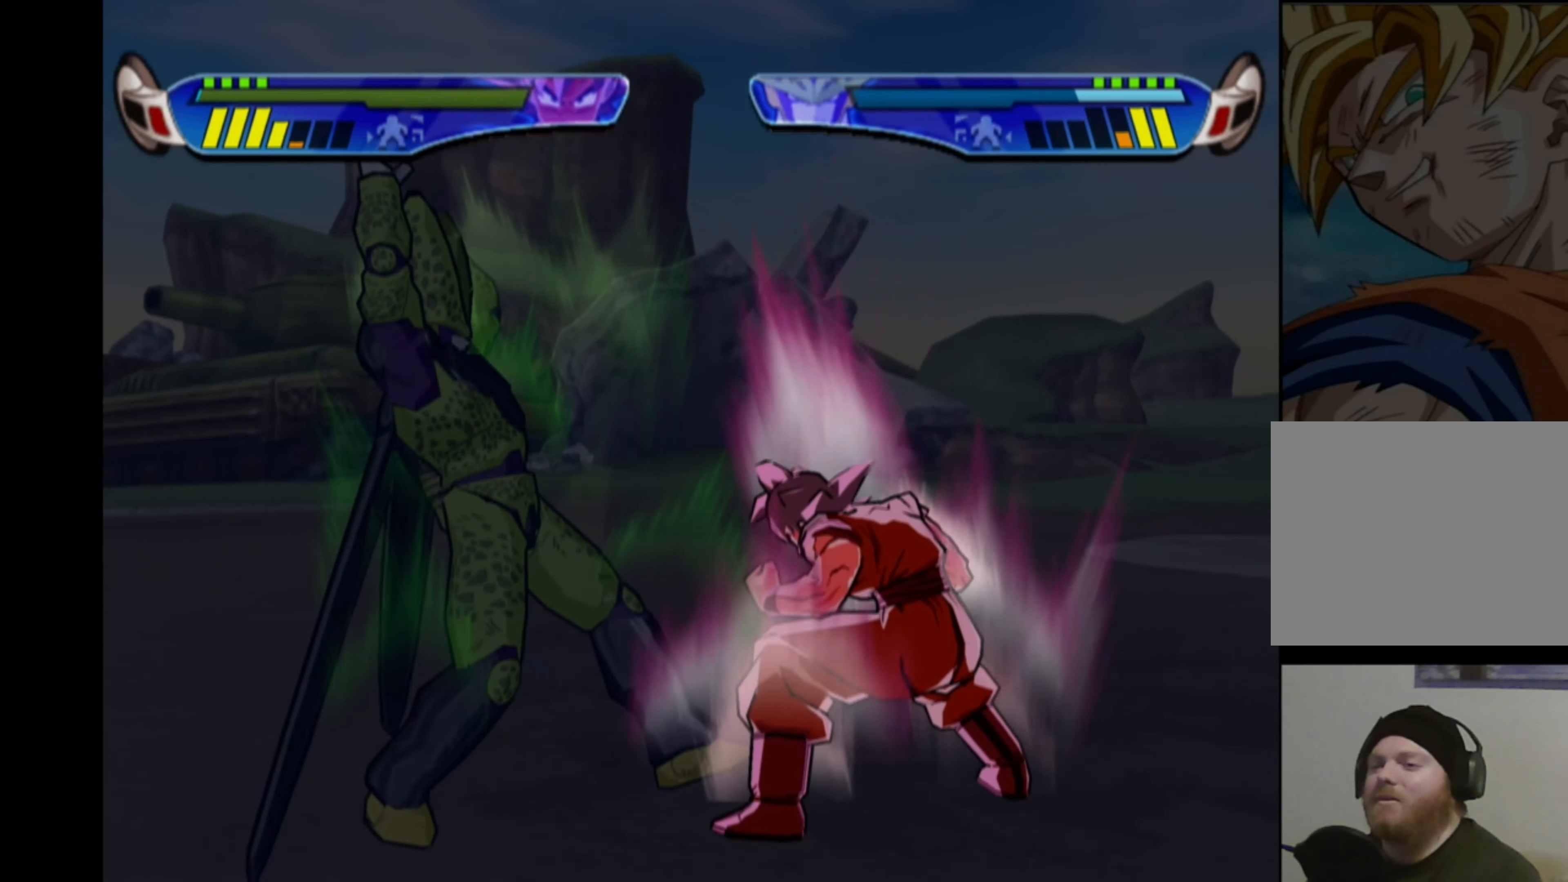
{"buttons": [], "left_stick": "center", "right_stick": "center", "events": []}
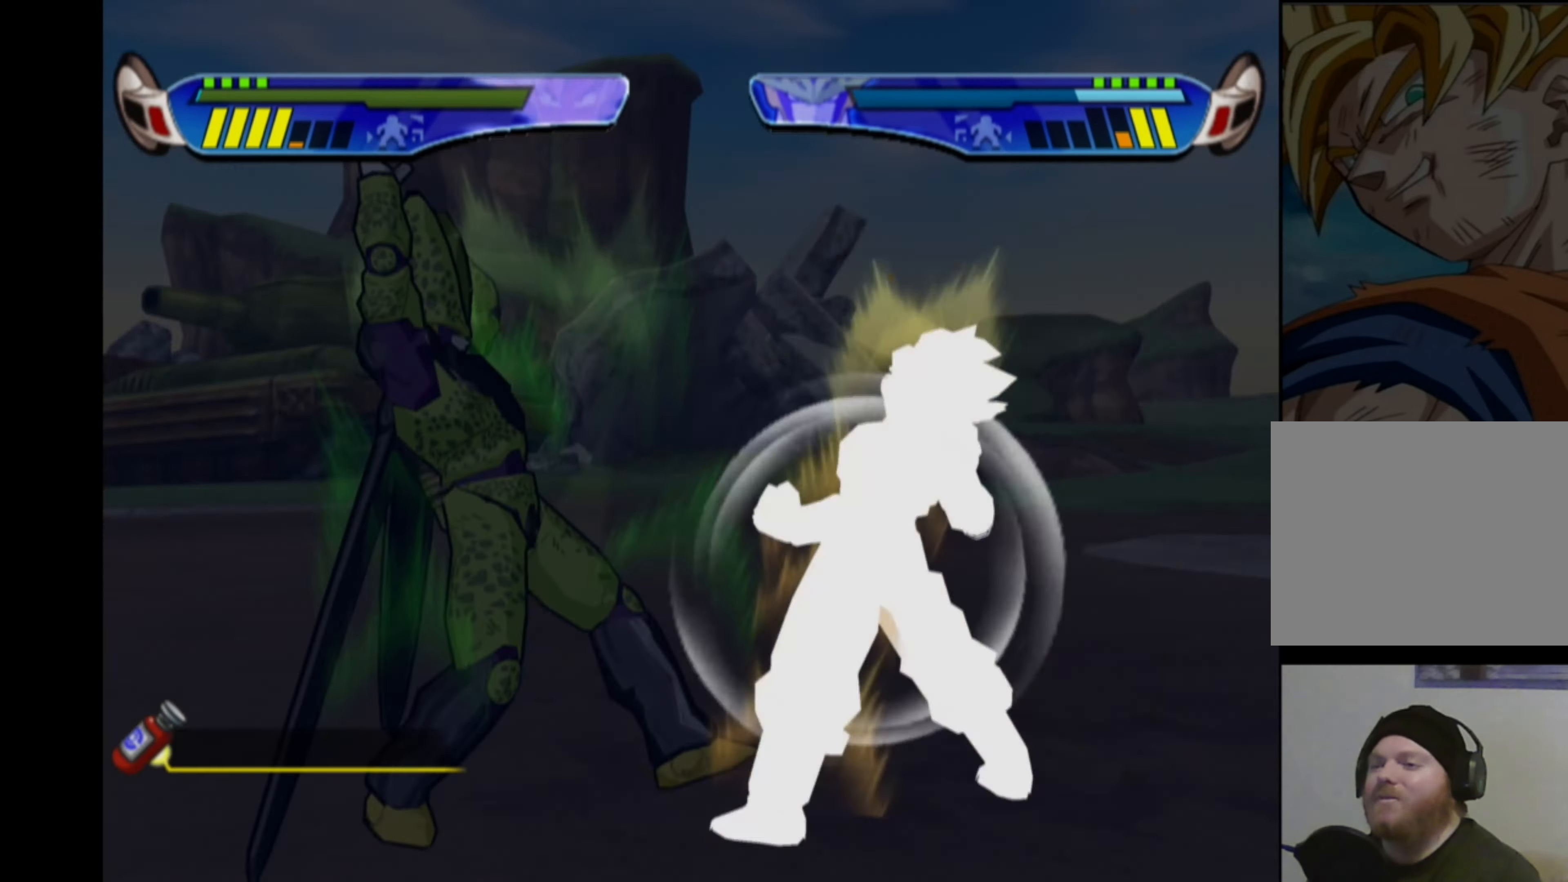
{"buttons": [], "left_stick": "center", "right_stick": "center", "events": [[316, "DPAD_LEFT", "down"], [366, "TRIANGLE", "down"], [466, "DPAD_LEFT", "up"], [466, "TRIANGLE", "up"]]}
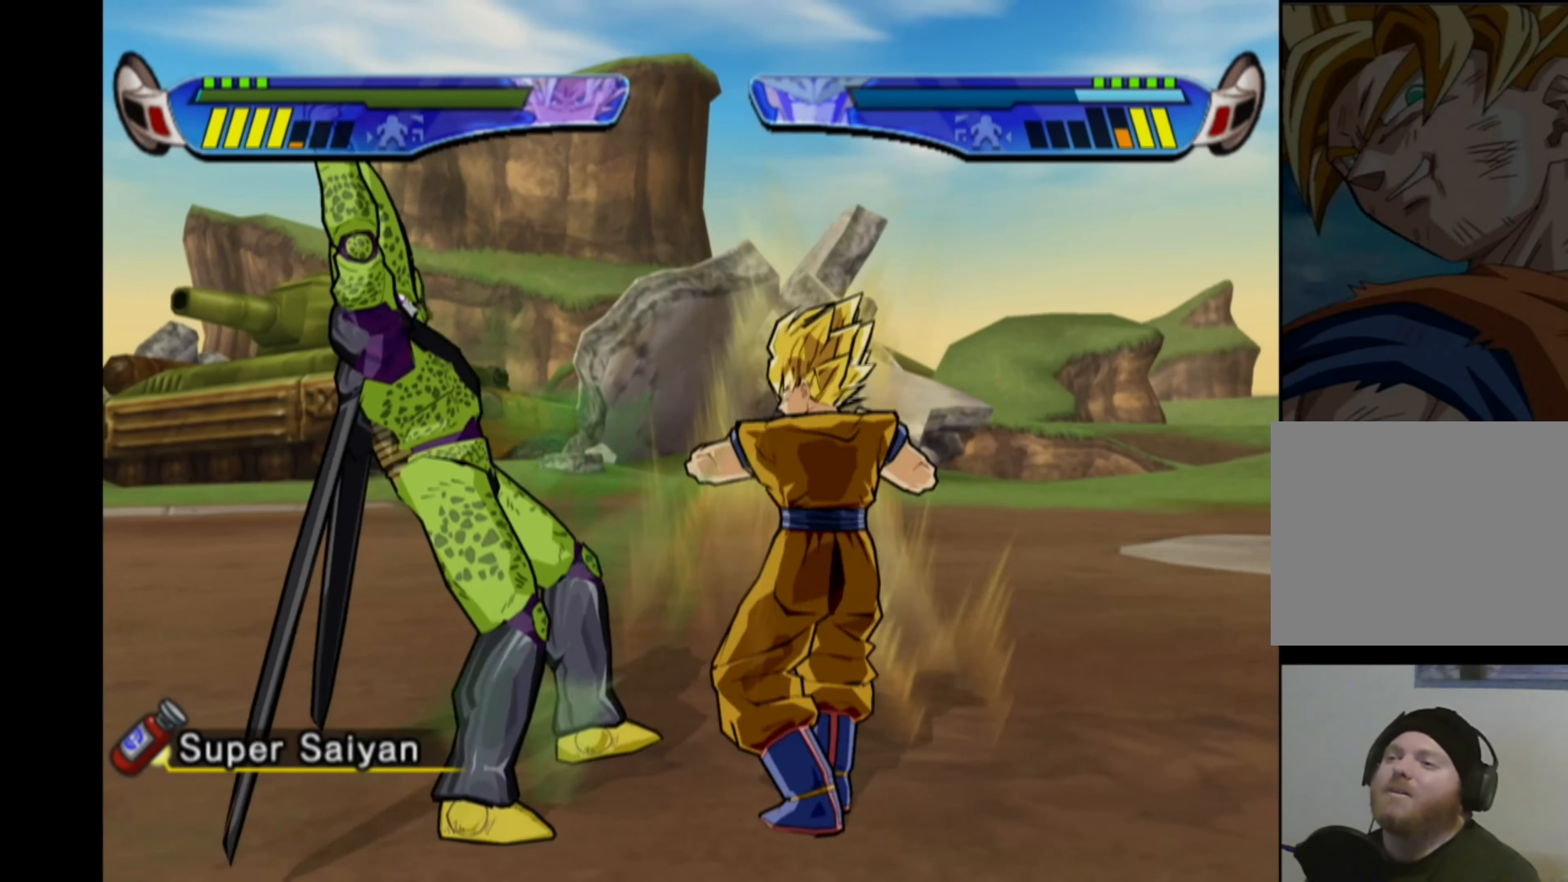
{"buttons": ["TRIANGLE"], "left_stick": "center", "right_stick": "center", "events": [[50, "TRIANGLE", "down"], [133, "TRIANGLE", "up"], [200, "TRIANGLE", "down"], [283, "TRIANGLE", "up"], [350, "TRIANGLE", "down"], [433, "TRIANGLE", "up"], [500, "TRIANGLE", "down"]]}
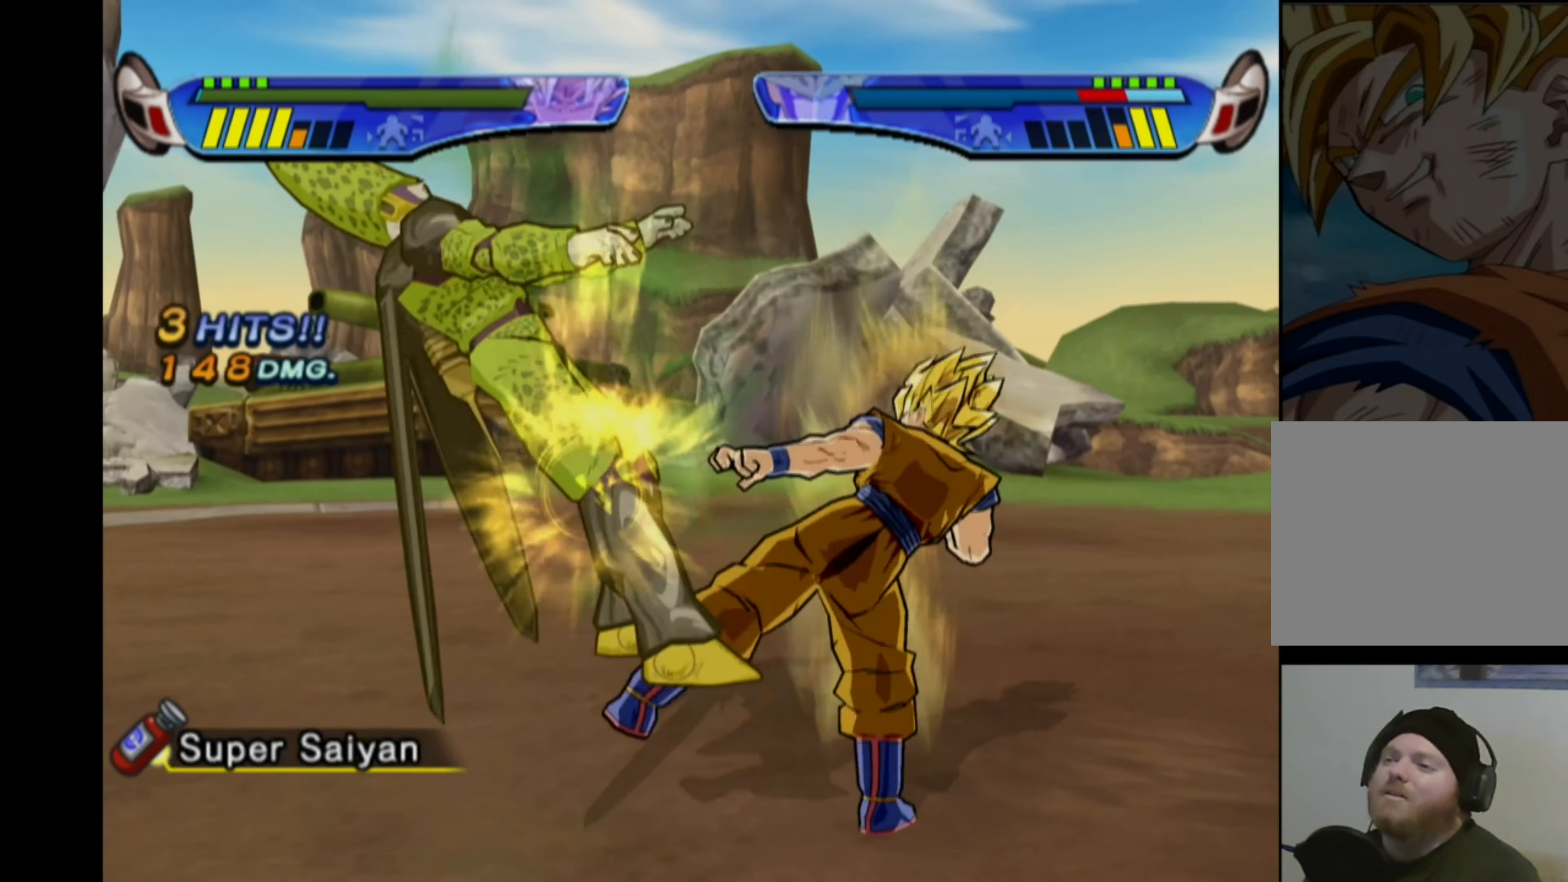
{"buttons": [], "left_stick": "center", "right_stick": "center", "events": [[66, "TRIANGLE", "up"], [133, "TRIANGLE", "down"], [216, "TRIANGLE", "up"], [266, "TRIANGLE", "down"], [350, "TRIANGLE", "up"], [400, "TRIANGLE", "down"], [483, "TRIANGLE", "up"]]}
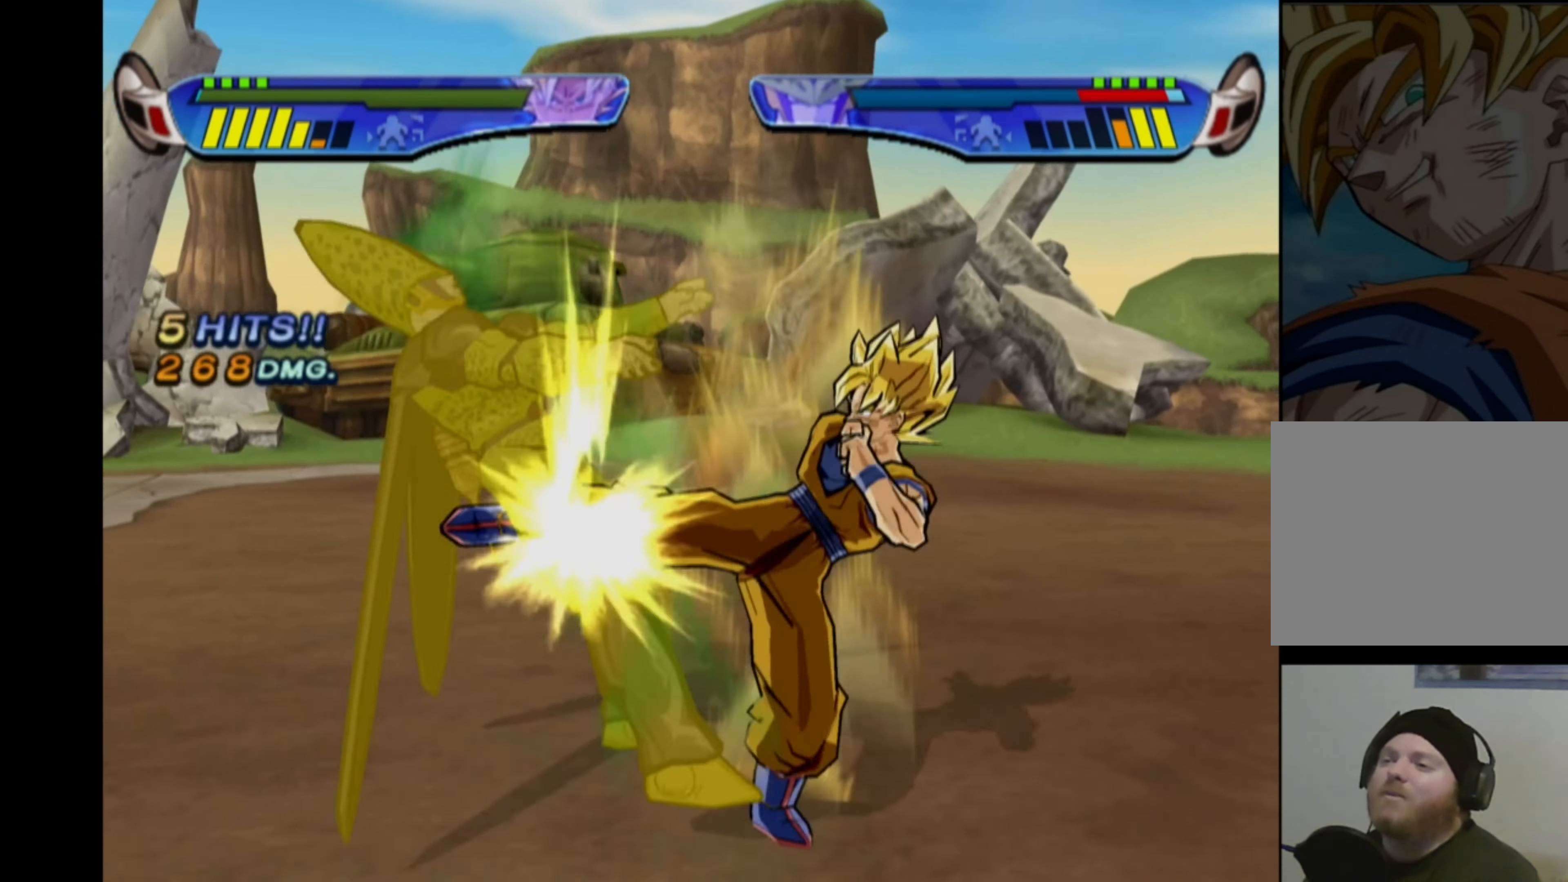
{"buttons": [], "left_stick": "center", "right_stick": "center", "events": [[33, "TRIANGLE", "down"], [116, "TRIANGLE", "up"], [183, "TRIANGLE", "down"], [250, "TRIANGLE", "up"], [300, "TRIANGLE", "down"], [383, "TRIANGLE", "up"]]}
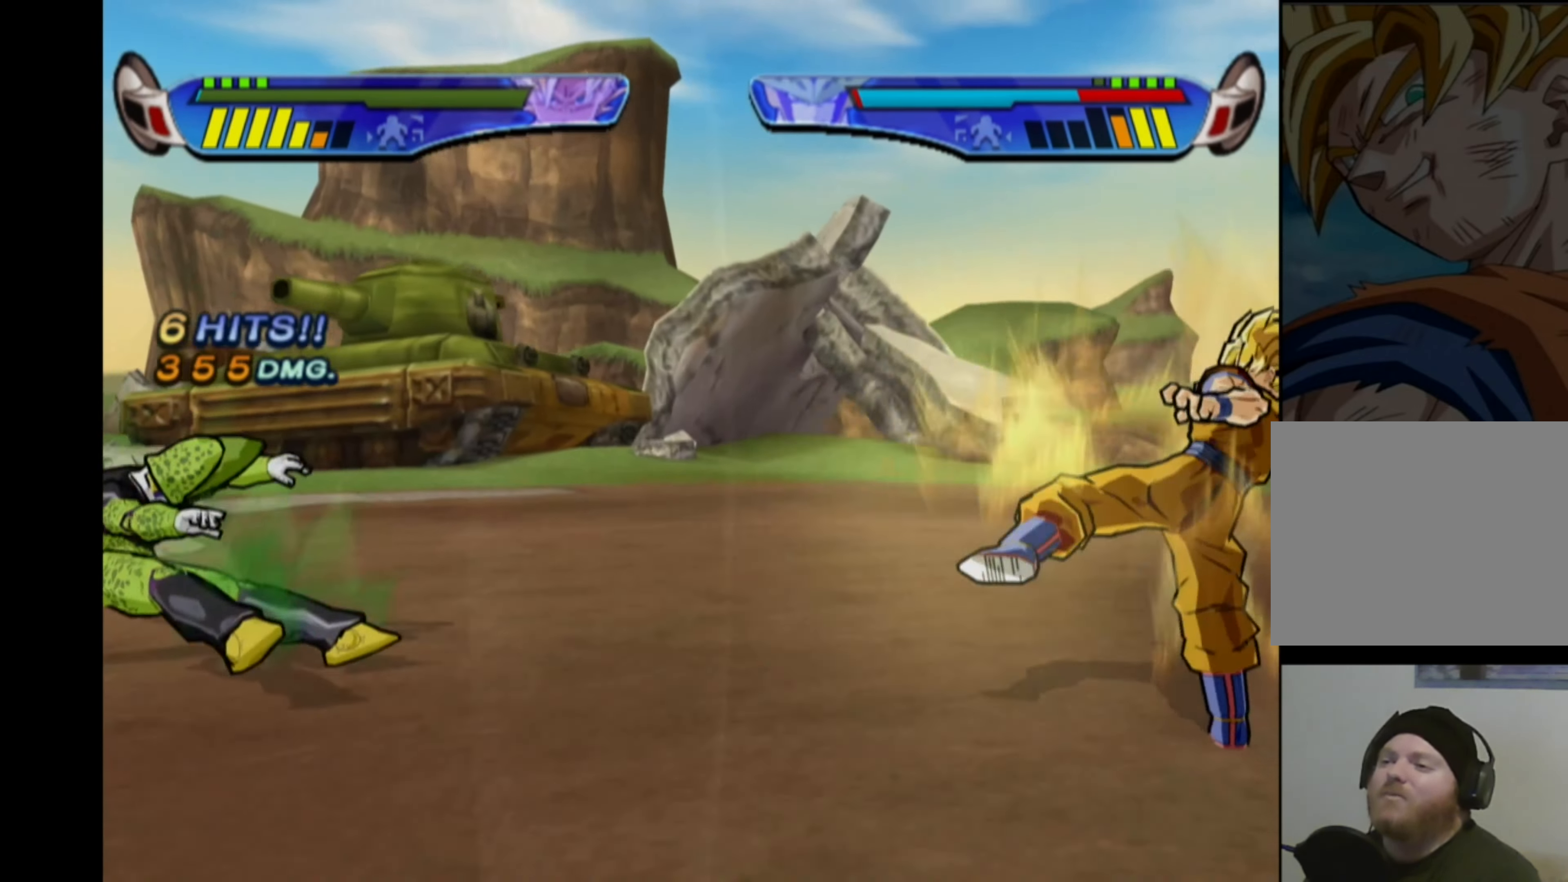
{"buttons": ["DPAD_LEFT"], "left_stick": "center", "right_stick": "center", "events": [[250, "DPAD_LEFT", "down"], [300, "DPAD_LEFT", "up"], [383, "DPAD_LEFT", "down"]]}
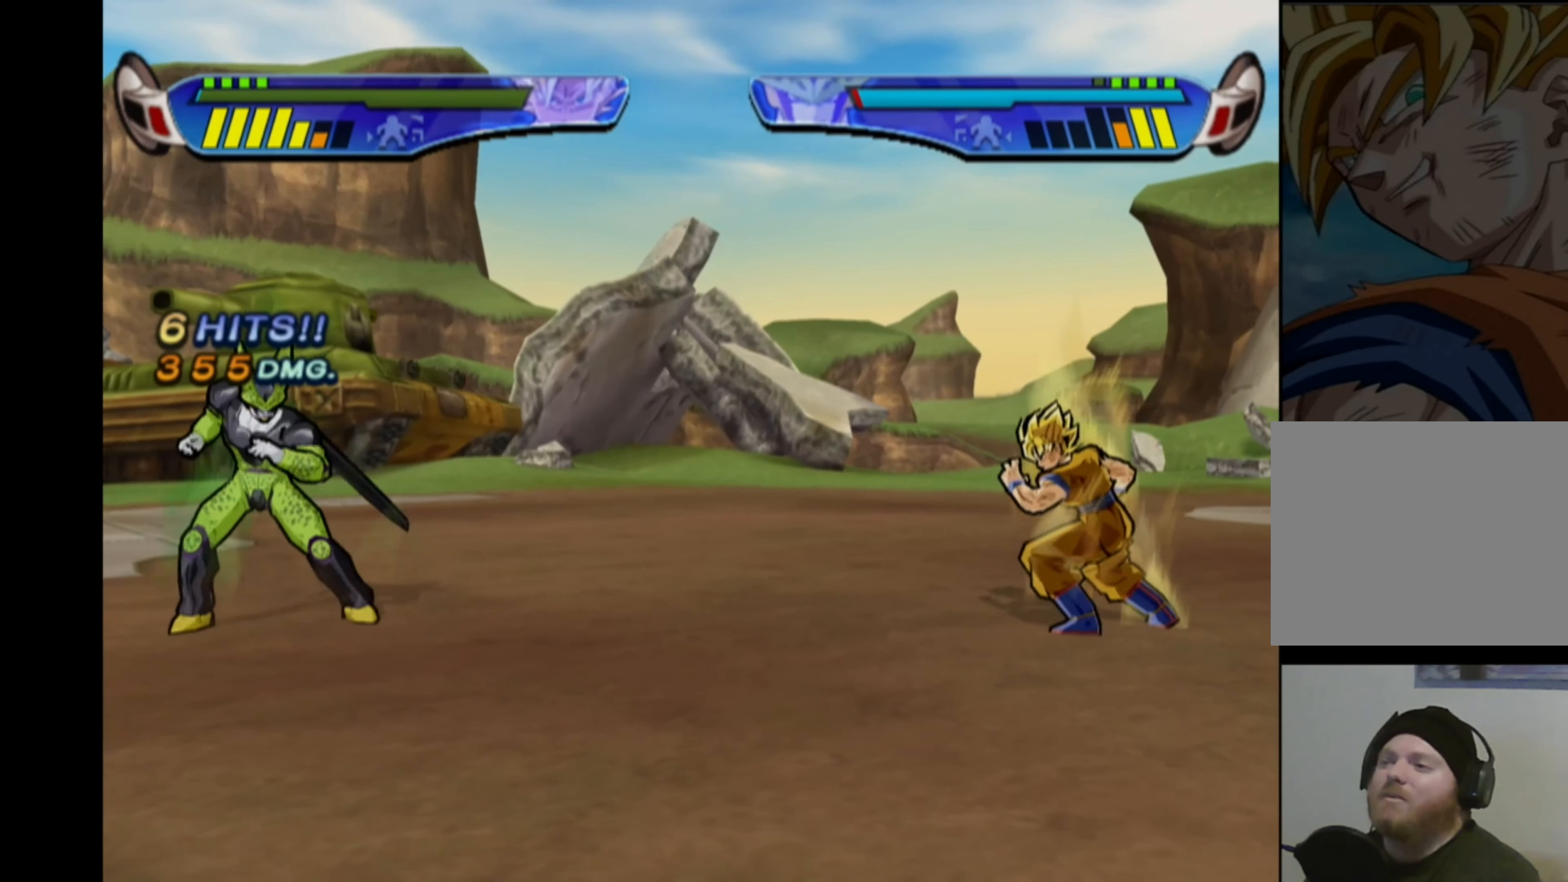
{"buttons": ["CIRCLE", "DPAD_LEFT"], "left_stick": "center", "right_stick": "center", "events": [[166, "SQUARE", "down"], [266, "SQUARE", "up"], [283, "DPAD_LEFT", "up"], [366, "DPAD_LEFT", "down"], [500, "CIRCLE", "down"]]}
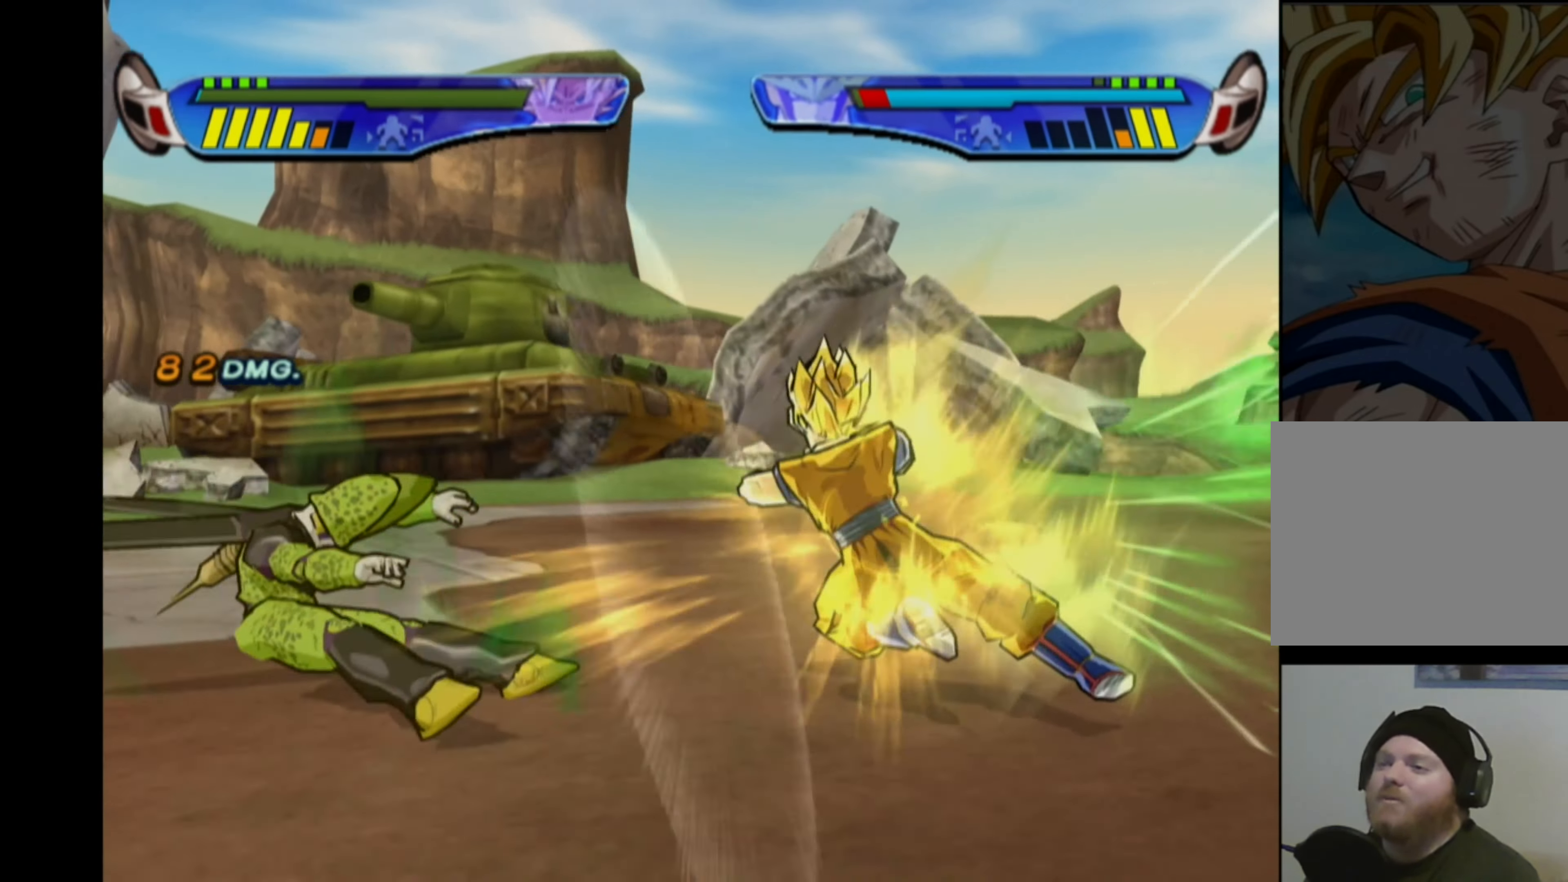
{"buttons": ["DPAD_LEFT"], "left_stick": "center", "right_stick": "center", "events": [[16, "DPAD_LEFT", "up"], [133, "CIRCLE", "up"], [333, "DPAD_LEFT", "down"], [416, "DPAD_LEFT", "up"], [483, "DPAD_LEFT", "down"]]}
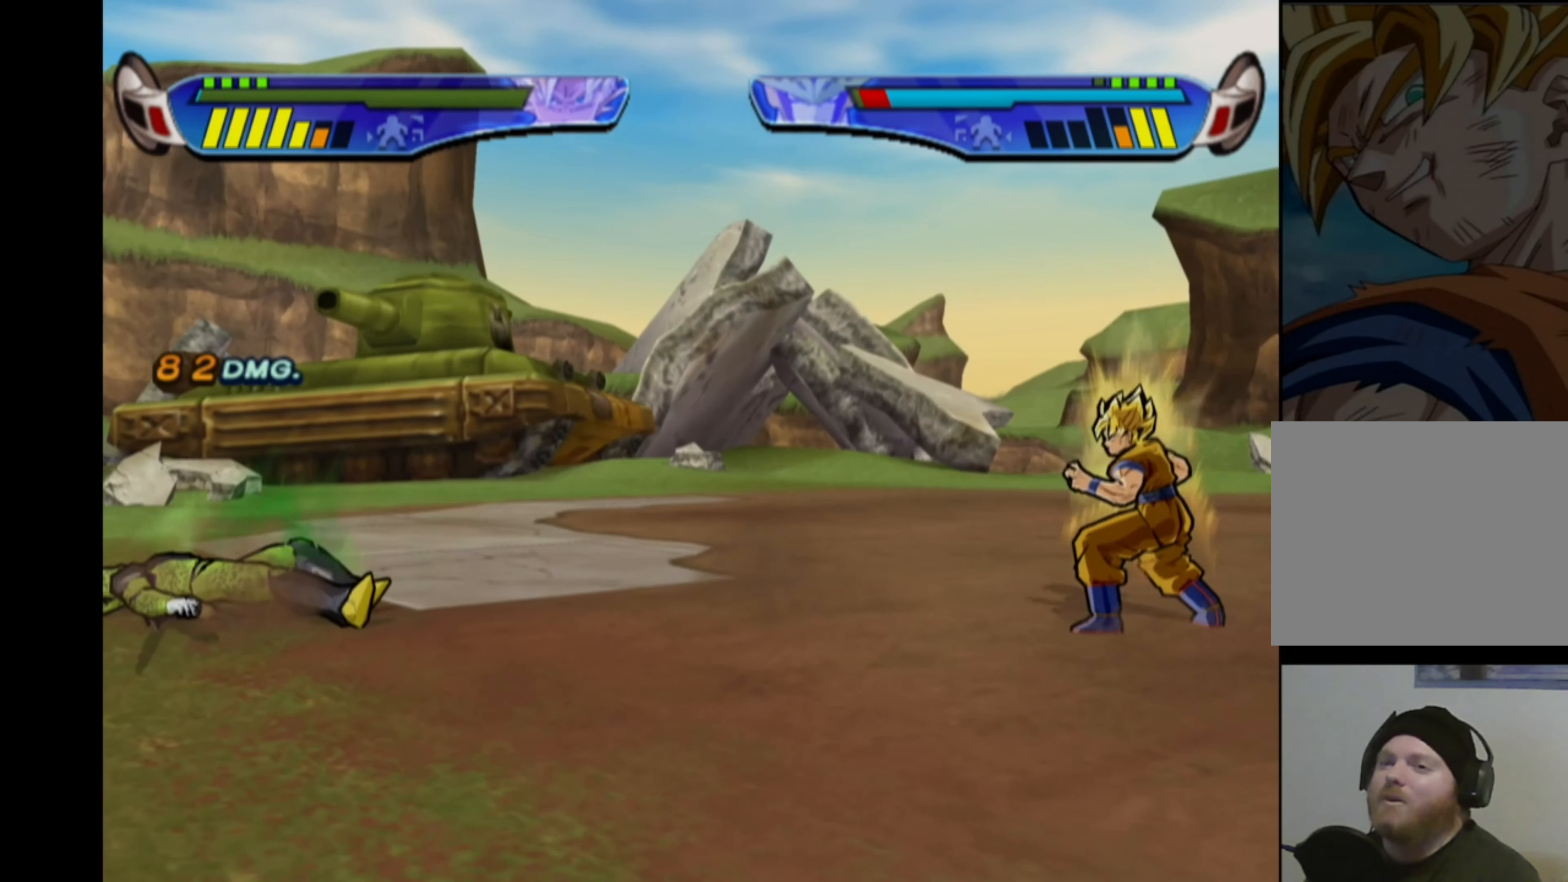
{"buttons": ["DPAD_LEFT"], "left_stick": "center", "right_stick": "center", "events": []}
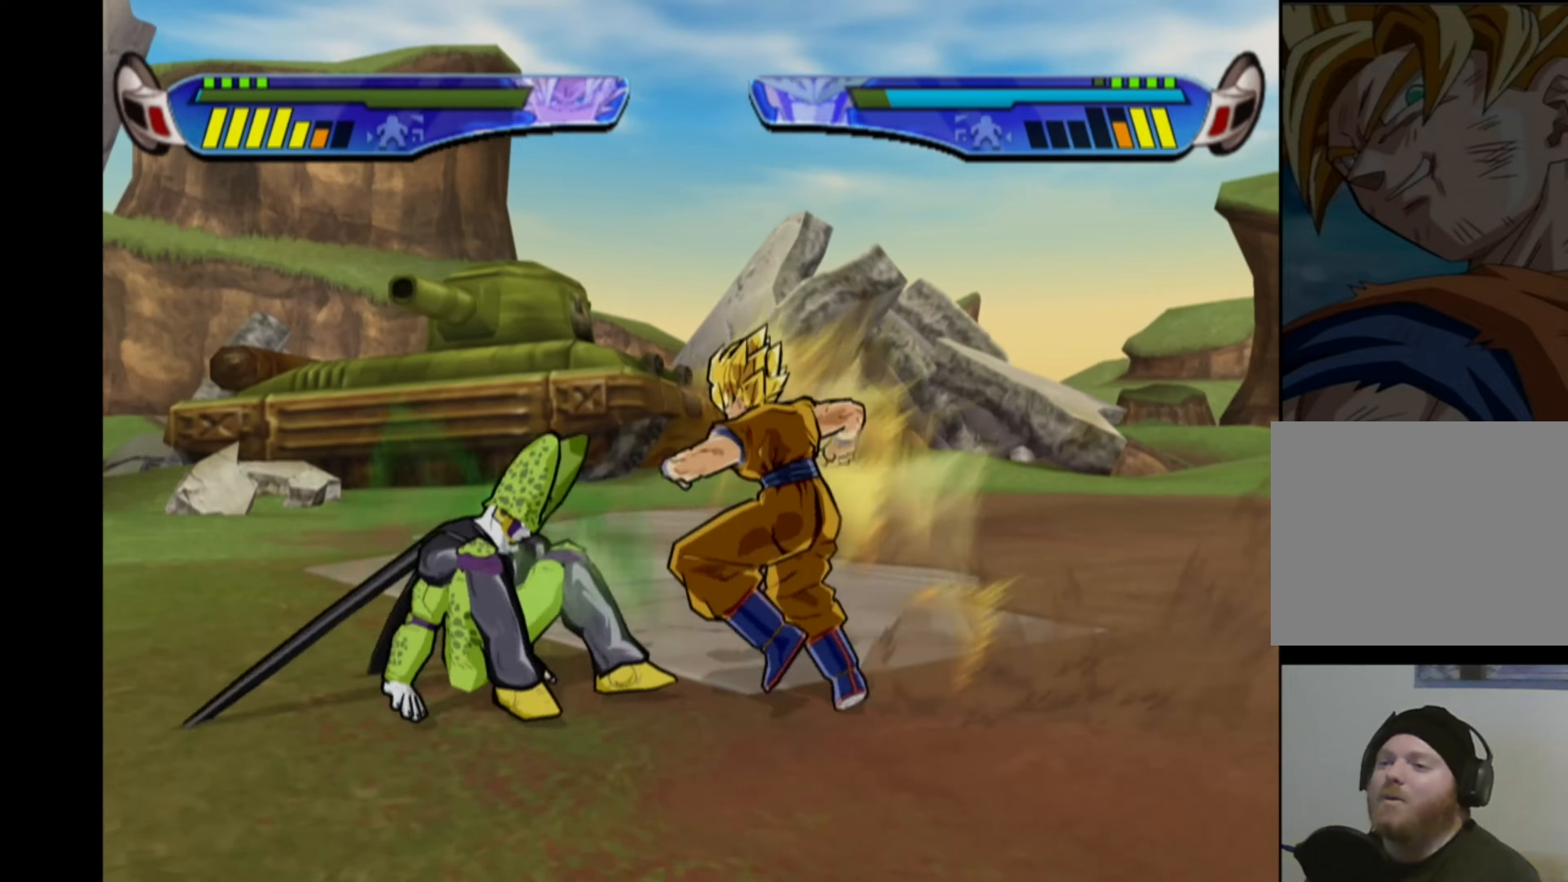
{"buttons": ["TRIANGLE"], "left_stick": "center", "right_stick": "center", "events": [[200, "DPAD_LEFT", "up"], [300, "TRIANGLE", "down"], [383, "TRIANGLE", "up"], [483, "TRIANGLE", "down"]]}
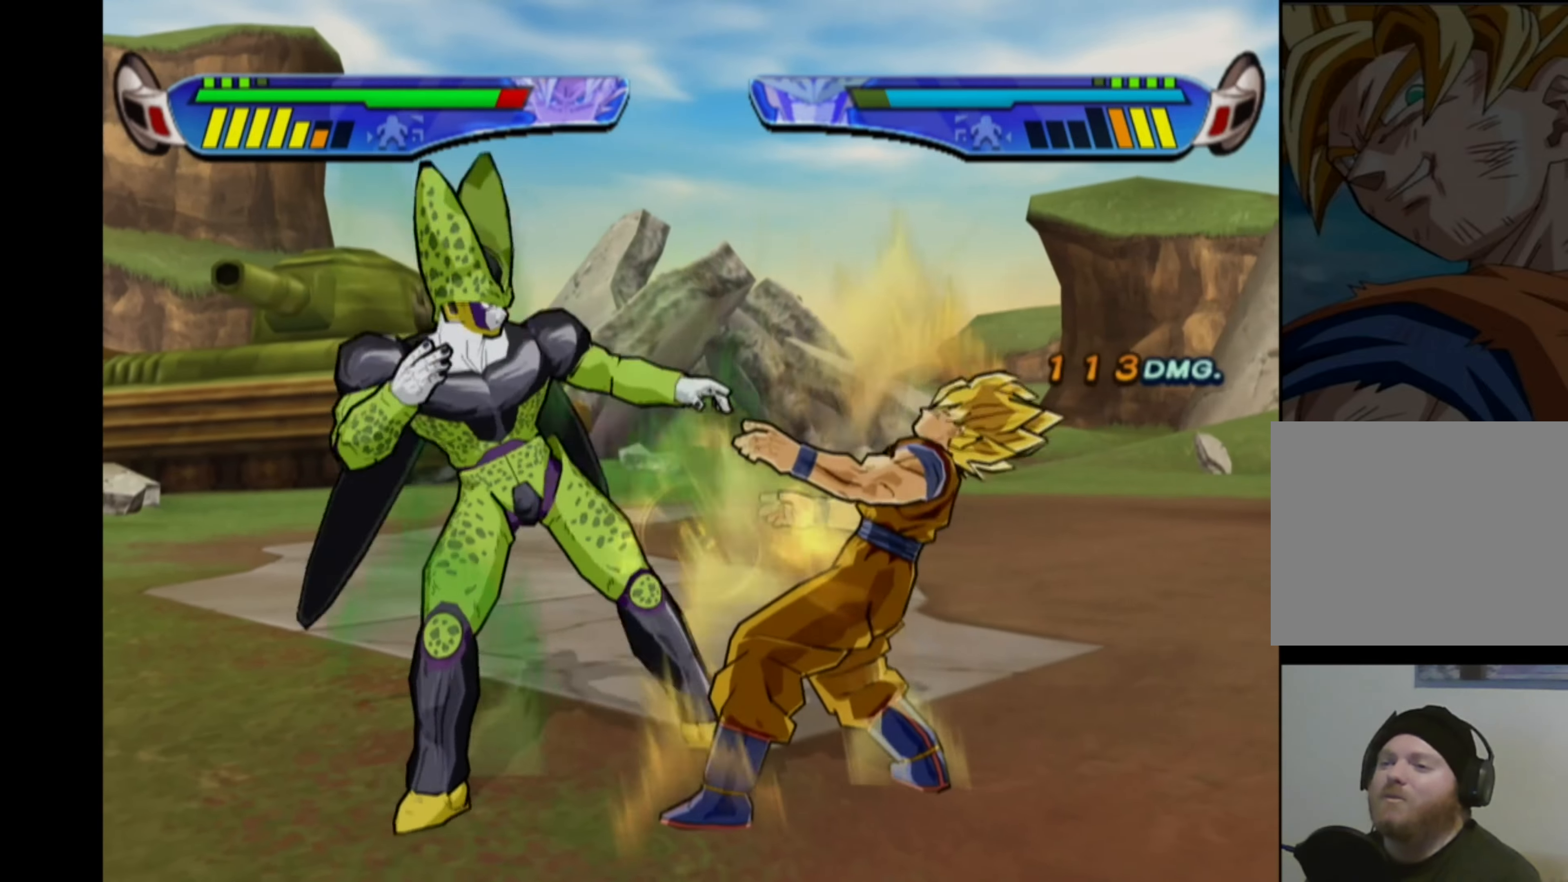
{"buttons": ["CROSS", "DPAD_LEFT"], "left_stick": "center", "right_stick": "center", "events": [[83, "TRIANGLE", "up"], [200, "DPAD_LEFT", "down"], [217, "CROSS", "down"], [433, "DPAD_LEFT", "up"], [450, "CROSS", "up"], [483, "DPAD_LEFT", "down"], [500, "CROSS", "down"]]}
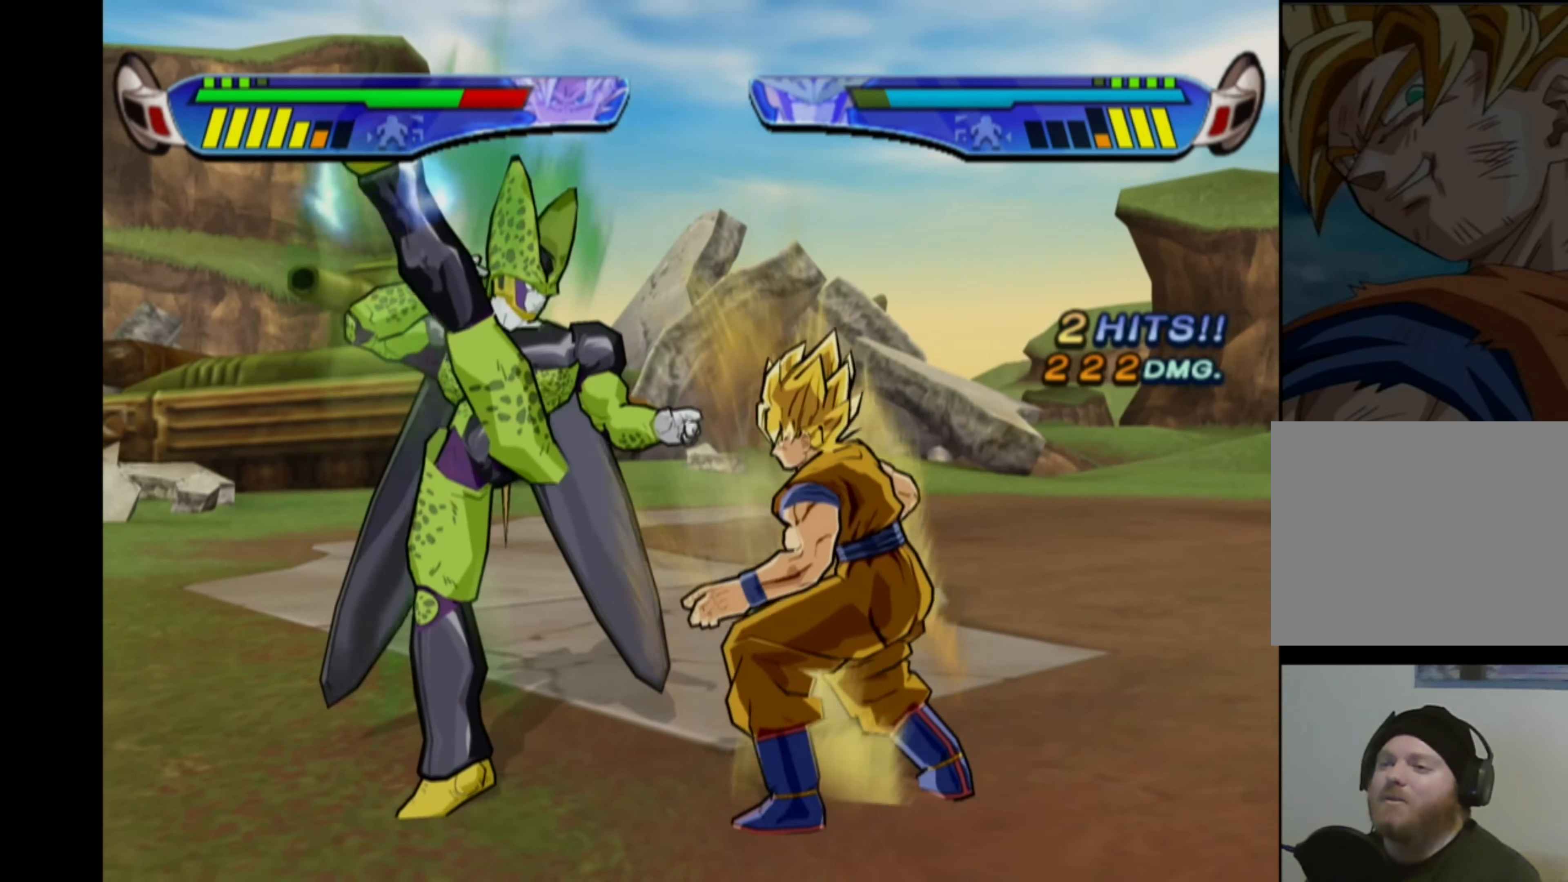
{"buttons": ["CROSS", "DPAD_LEFT"], "left_stick": "center", "right_stick": "center", "events": [[317, "CROSS", "up"], [317, "DPAD_LEFT", "up"], [383, "DPAD_LEFT", "down"], [400, "CROSS", "down"]]}
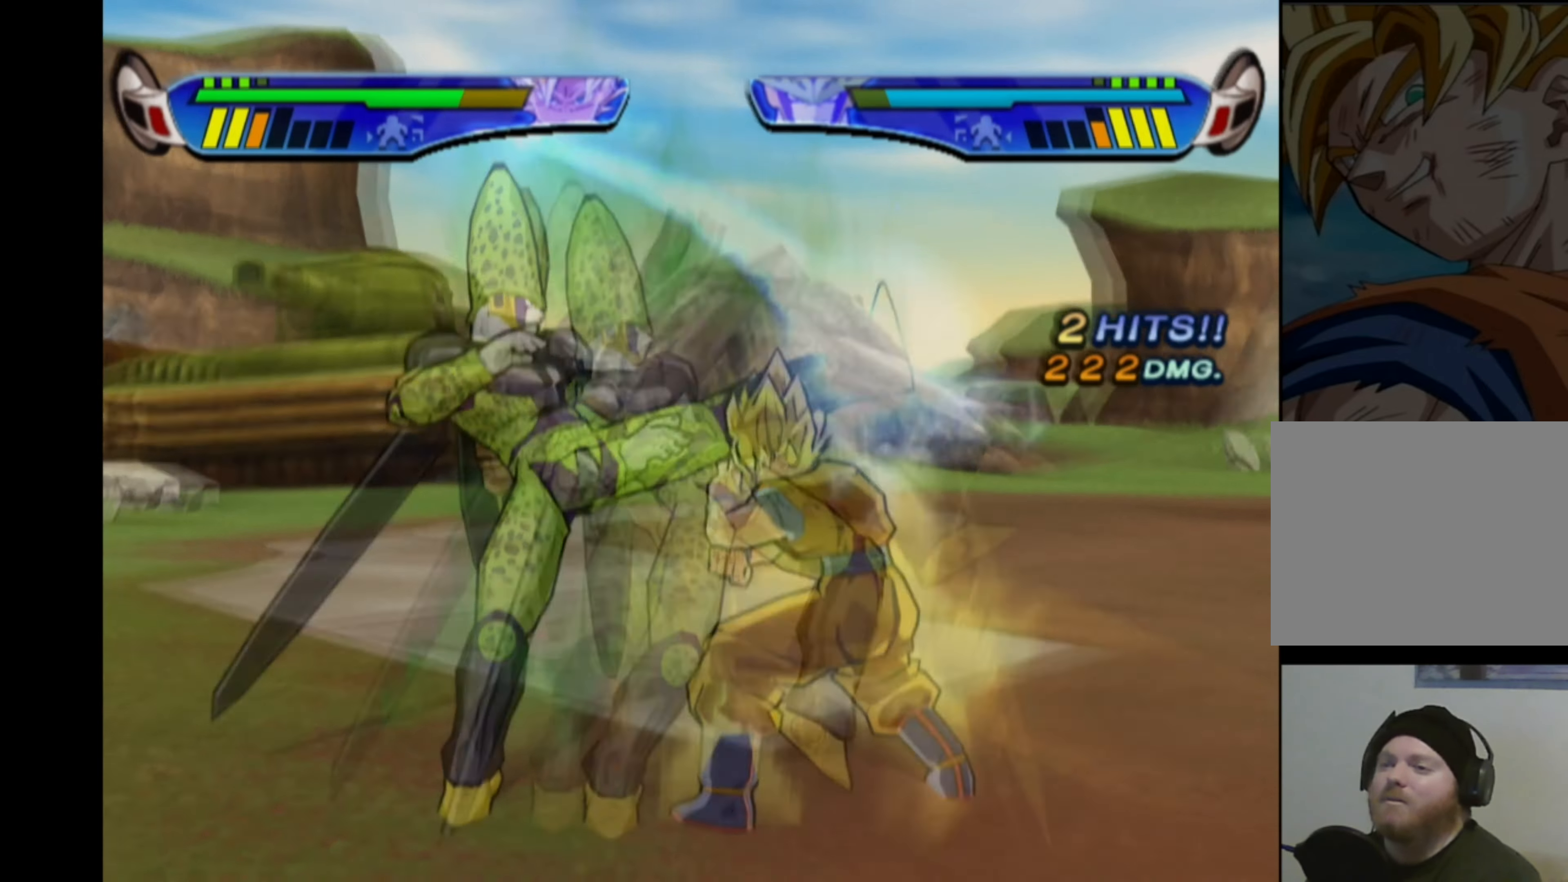
{"buttons": ["TRIANGLE"], "left_stick": "center", "right_stick": "center", "events": [[83, "DPAD_LEFT", "up"], [133, "CROSS", "up"], [217, "TRIANGLE", "down"], [333, "TRIANGLE", "up"], [417, "TRIANGLE", "down"]]}
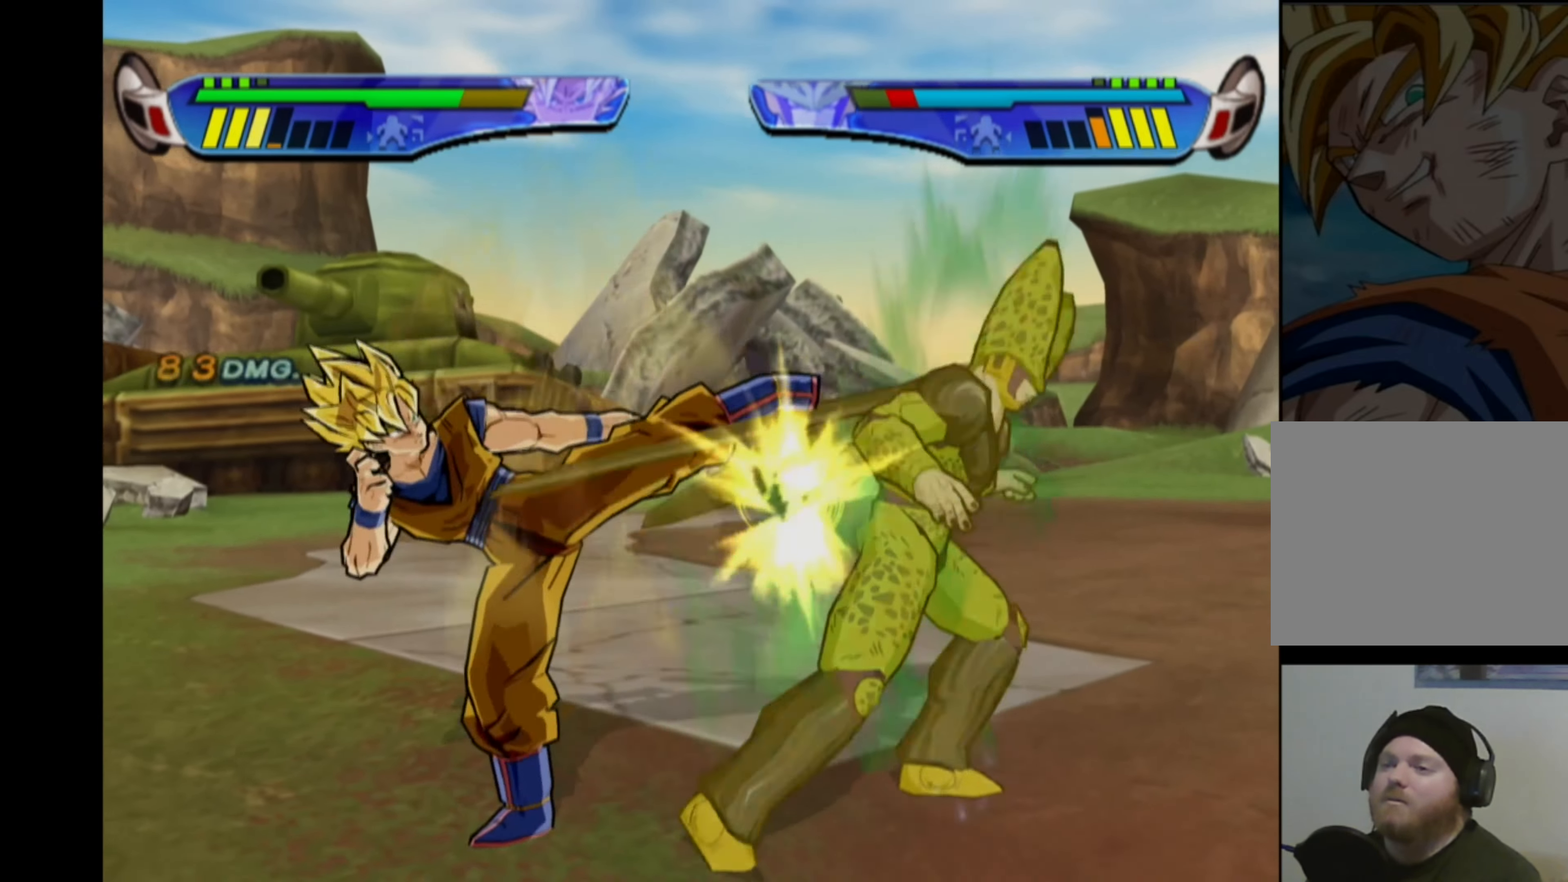
{"buttons": ["TRIANGLE"], "left_stick": "center", "right_stick": "center", "events": [[17, "TRIANGLE", "up"], [133, "TRIANGLE", "down"], [233, "TRIANGLE", "up"], [367, "TRIANGLE", "down"]]}
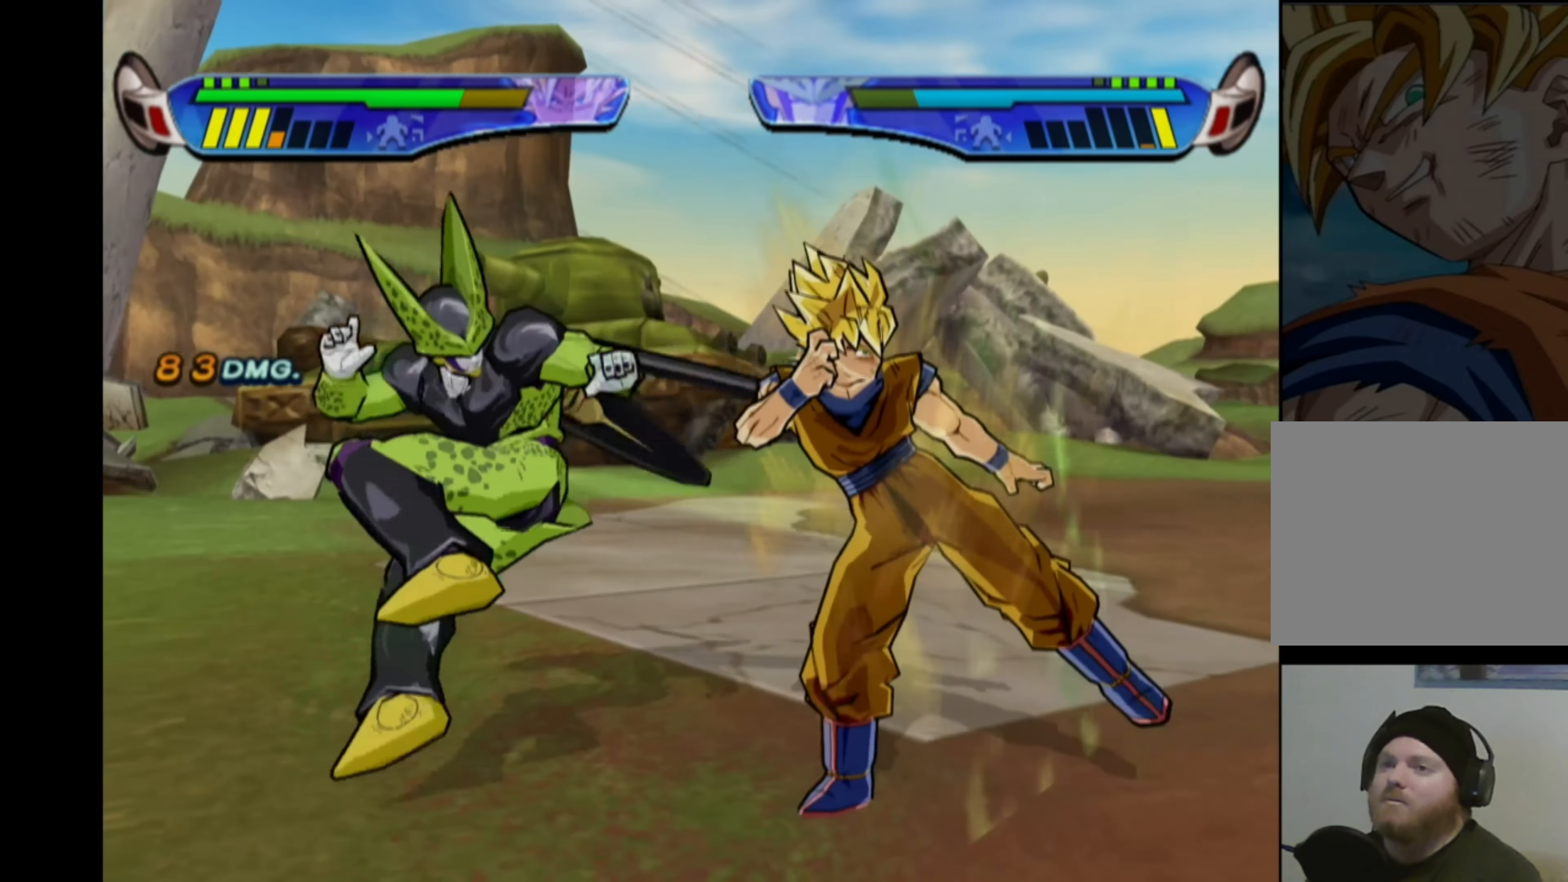
{"buttons": ["CROSS"], "left_stick": "center", "right_stick": "center", "events": [[167, "TRIANGLE", "up"], [250, "DPAD_LEFT", "down"], [267, "CROSS", "down"], [383, "CROSS", "up"], [417, "DPAD_LEFT", "up"], [433, "CROSS", "down"]]}